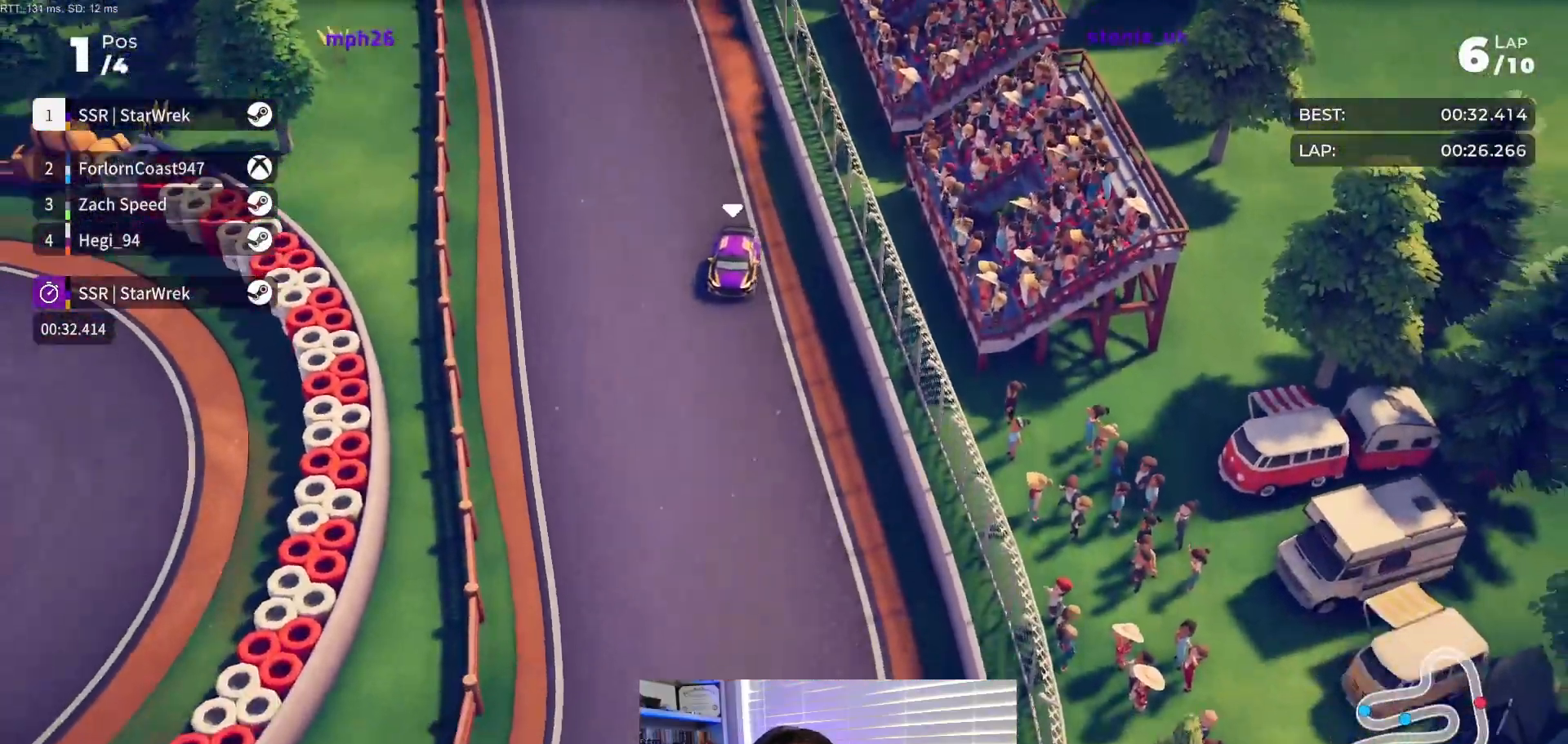
Gameplay with a controller (Xbox layout); each line is a JSON object with the inputs held at the frame after it. "events" lists button and stick changes between this image and that frame as [ms after this image, input, new state], when the widget could be followed in between. Not read: left_stick right_stick.
{"buttons": ["R2", "DPAD_RIGHT"], "events": [[150, "DPAD_RIGHT", "down"], [350, "DPAD_RIGHT", "up"], [467, "DPAD_RIGHT", "down"]]}
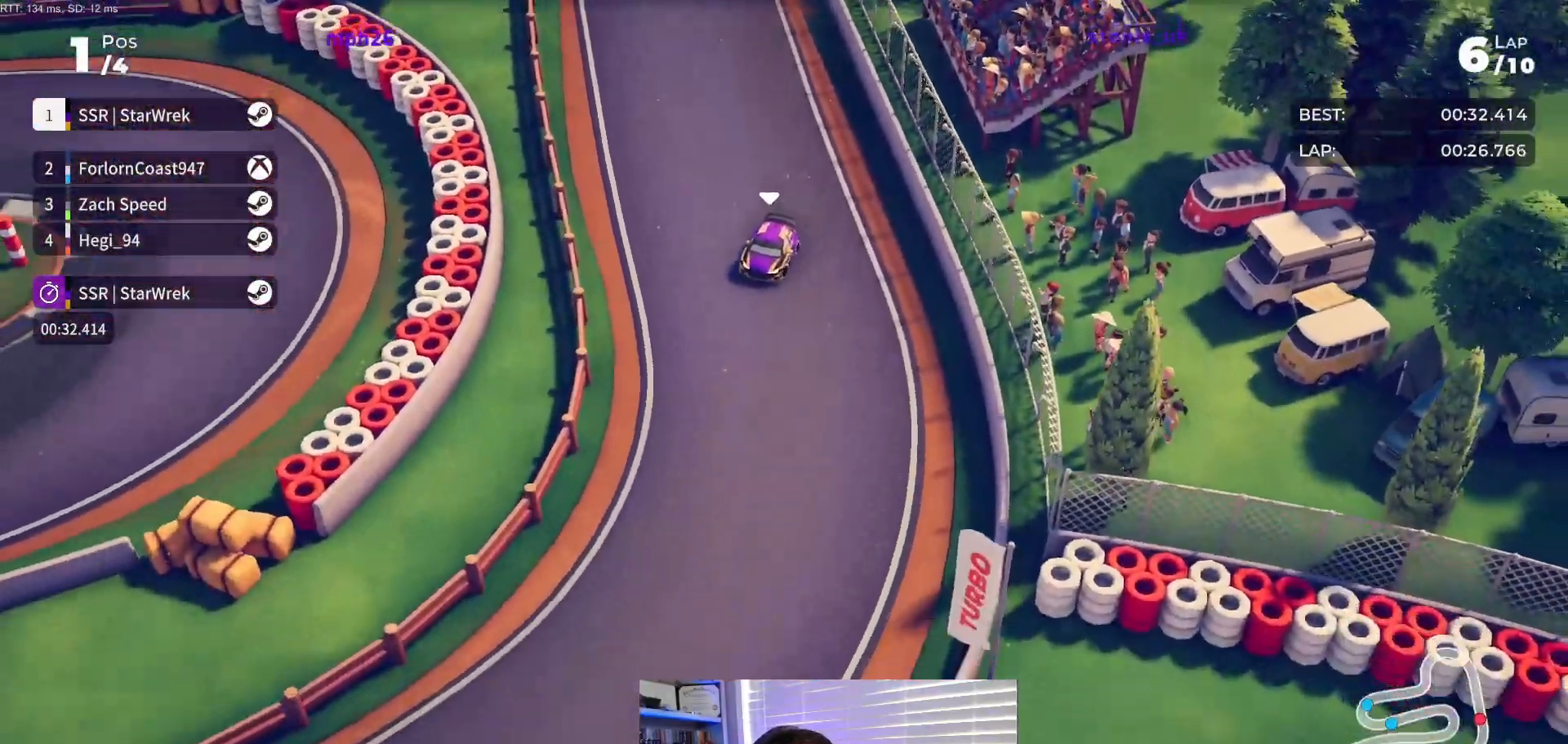
{"buttons": ["R2", "DPAD_RIGHT"], "events": [[67, "DPAD_RIGHT", "up"], [167, "DPAD_RIGHT", "down"]]}
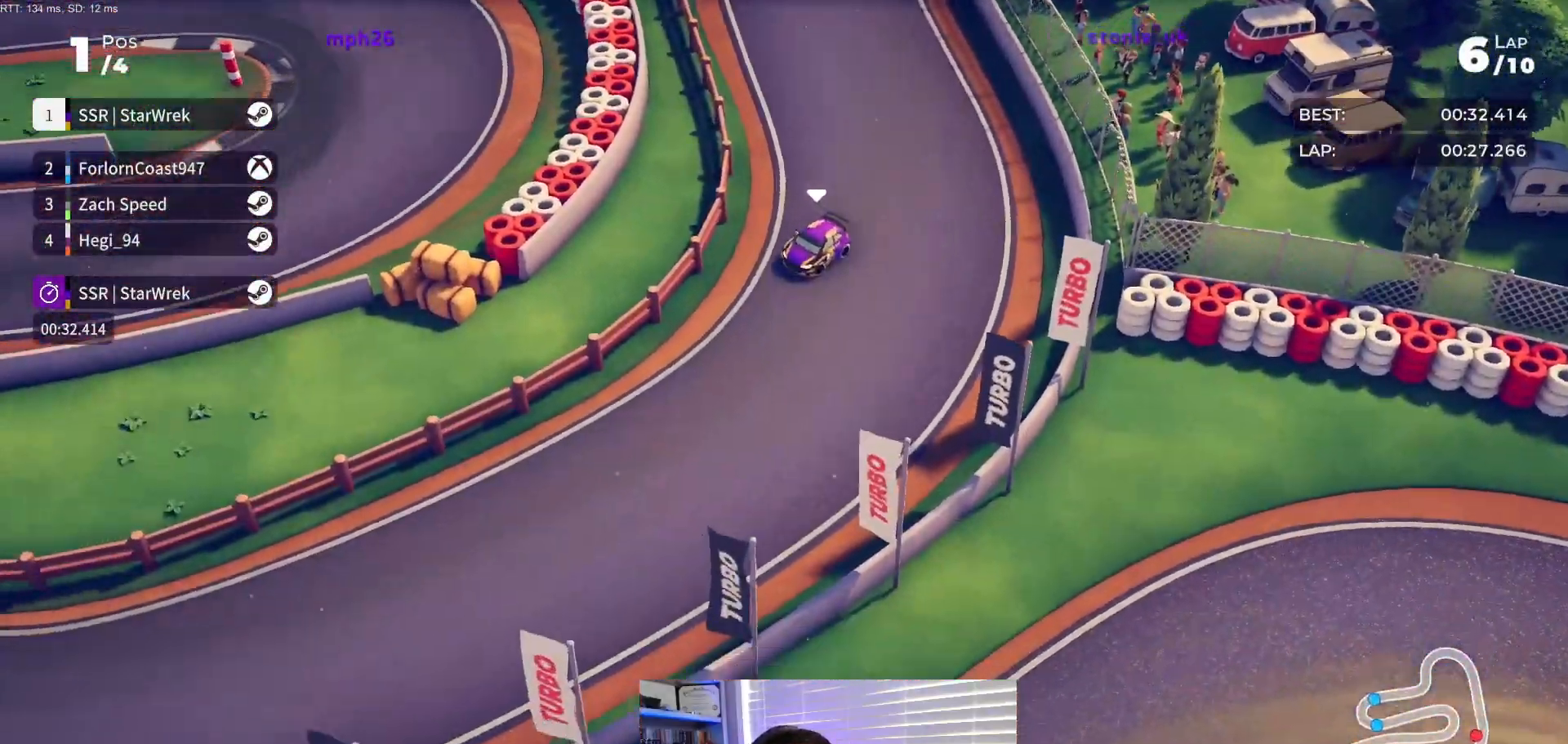
{"buttons": ["R2", "DPAD_RIGHT"], "events": [[300, "DPAD_RIGHT", "up"], [417, "DPAD_RIGHT", "down"]]}
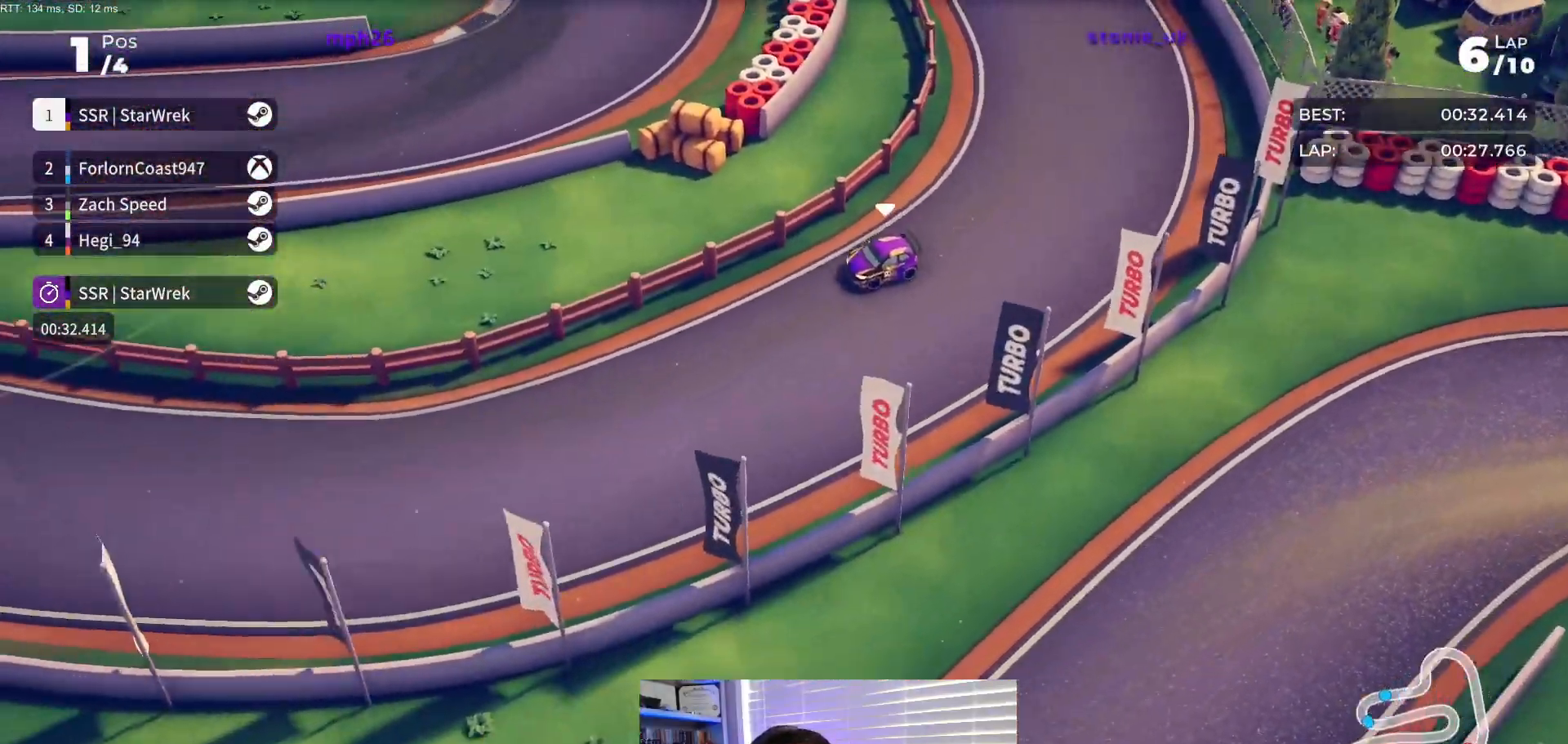
{"buttons": ["R2", "DPAD_RIGHT"], "events": []}
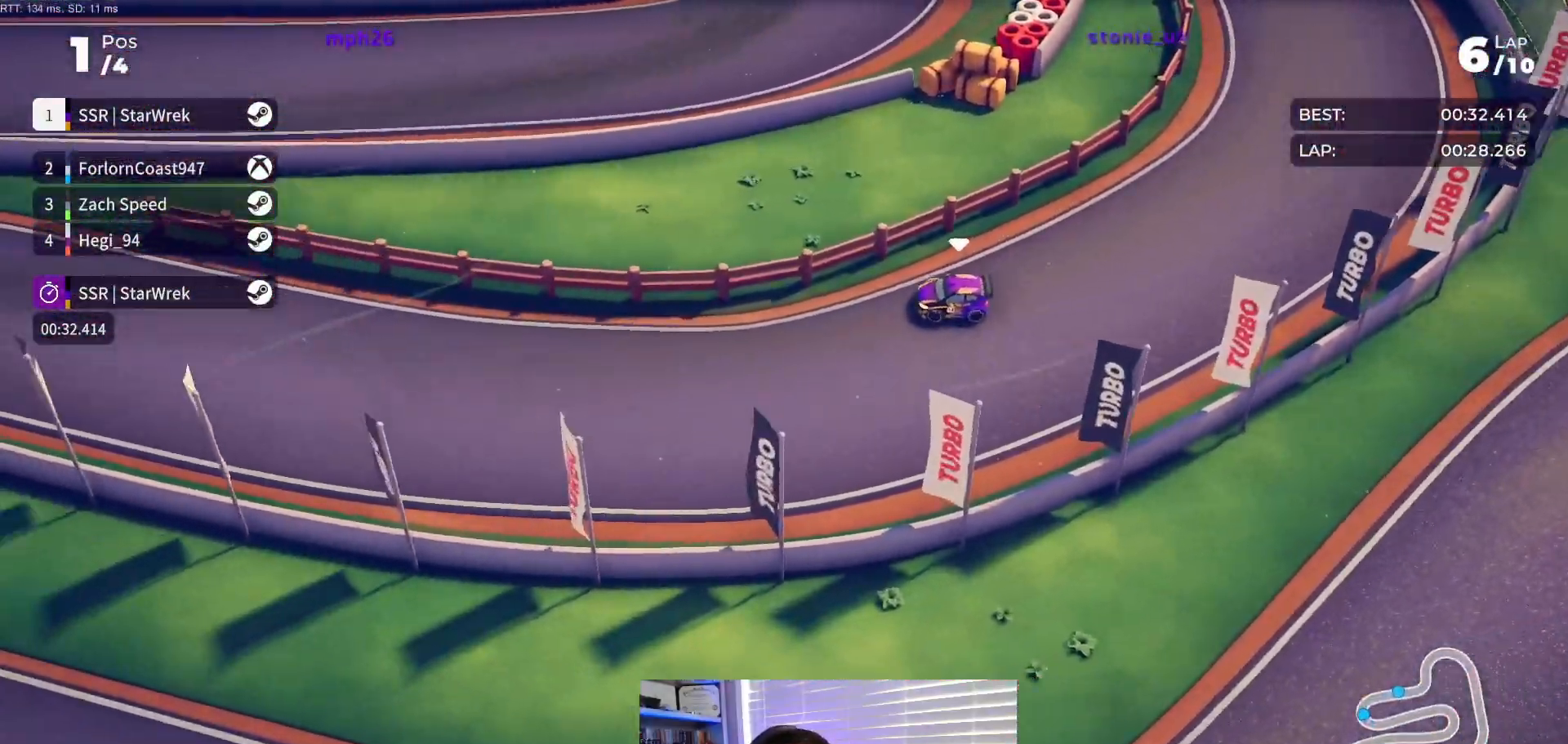
{"buttons": ["R2", "DPAD_RIGHT"], "events": [[167, "DPAD_RIGHT", "up"], [267, "DPAD_RIGHT", "down"]]}
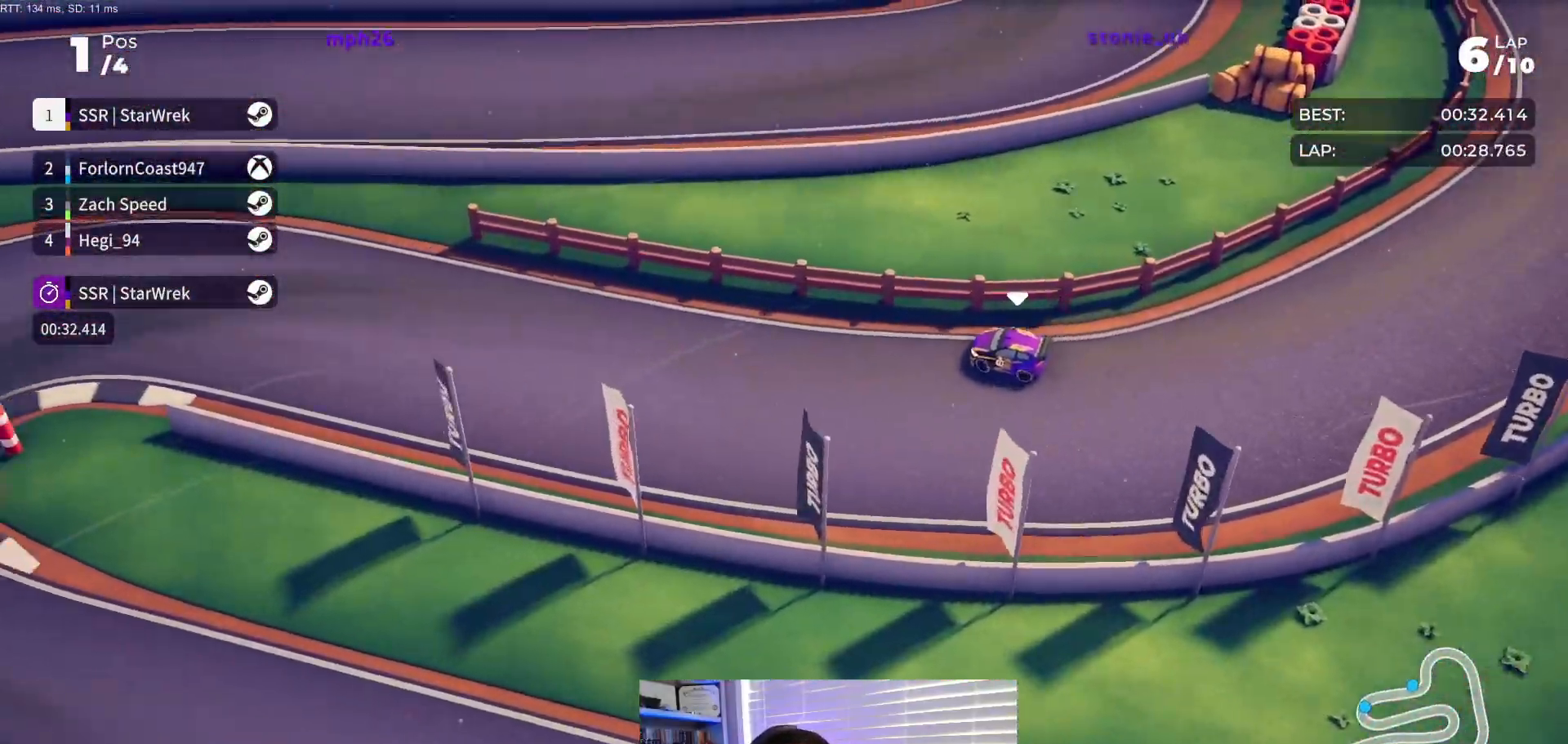
{"buttons": ["R2", "DPAD_LEFT"], "events": [[117, "DPAD_RIGHT", "up"], [417, "DPAD_LEFT", "down"]]}
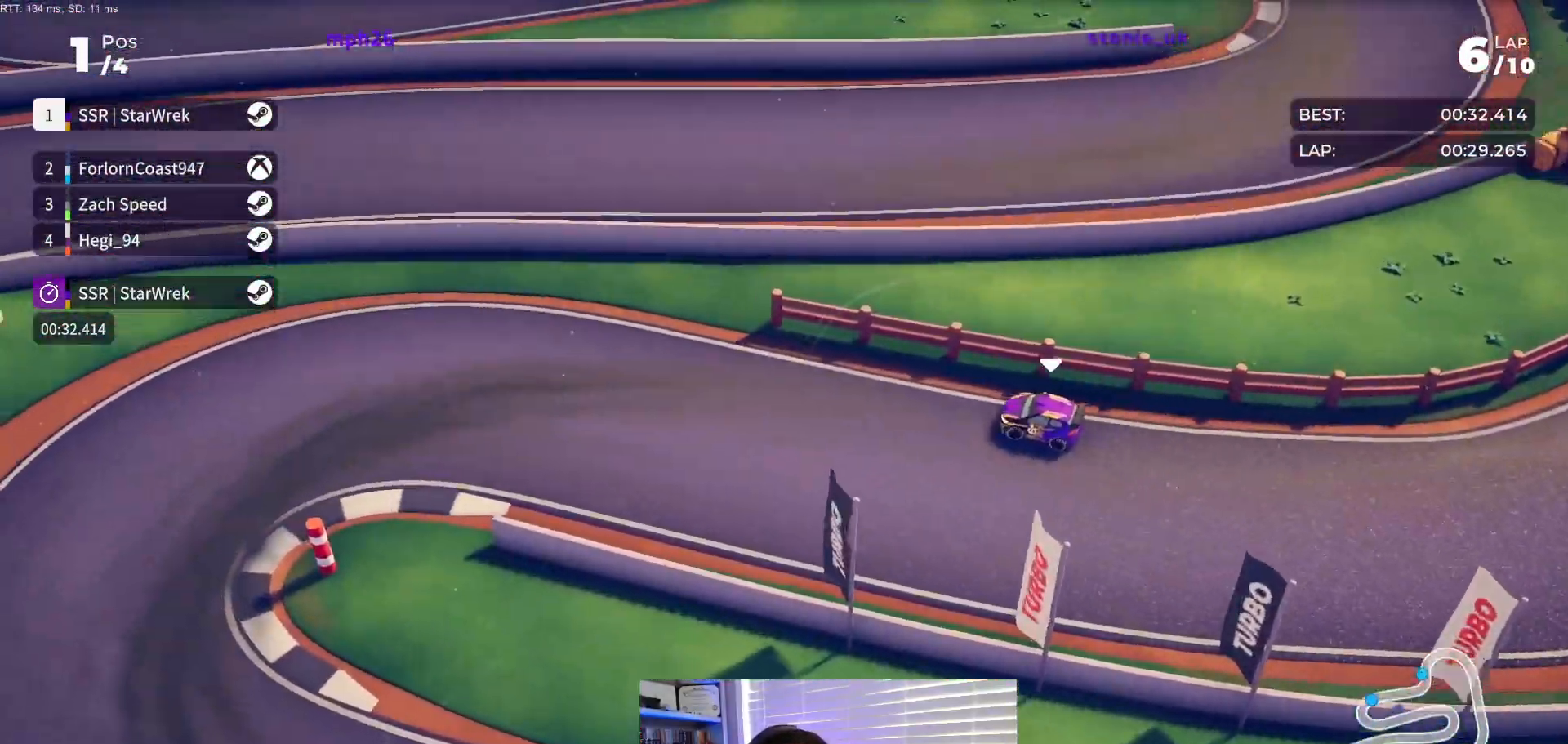
{"buttons": ["R2", "DPAD_LEFT"], "events": []}
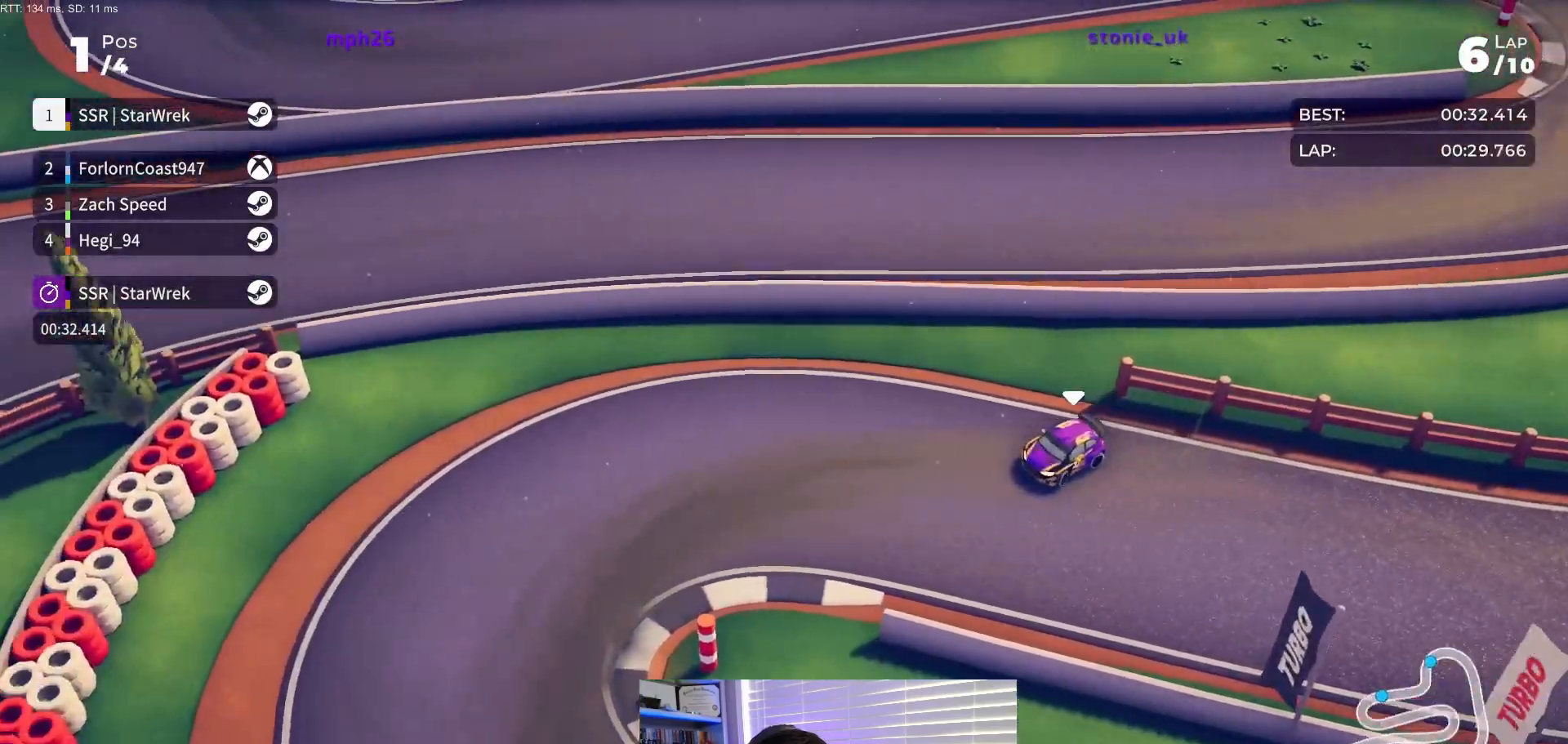
{"buttons": ["R2", "DPAD_LEFT"], "events": [[100, "R2", "up"], [383, "R2", "down"]]}
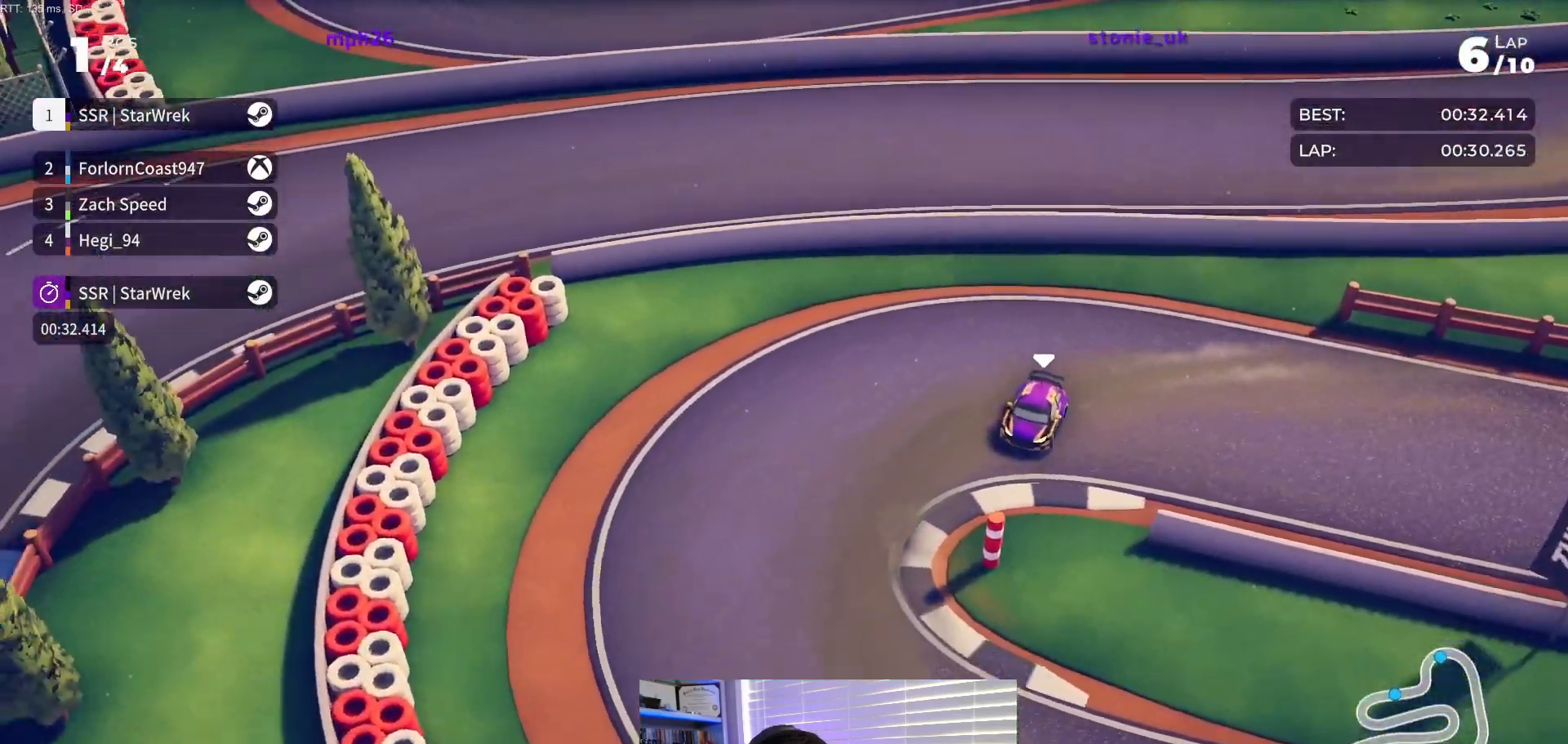
{"buttons": ["R2", "DPAD_LEFT"], "events": []}
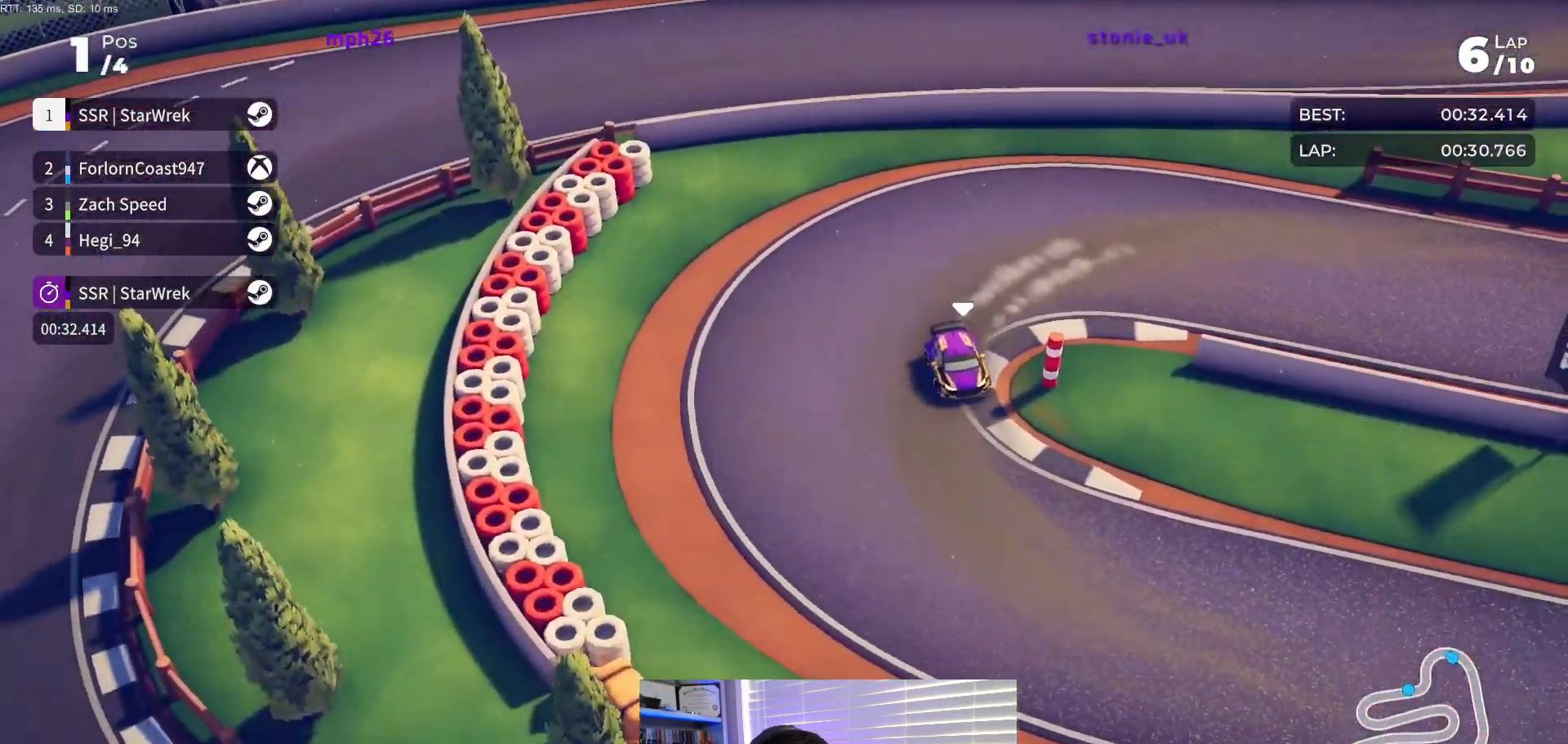
{"buttons": ["R2", "DPAD_LEFT"], "events": [[317, "DPAD_LEFT", "up"], [467, "DPAD_LEFT", "down"]]}
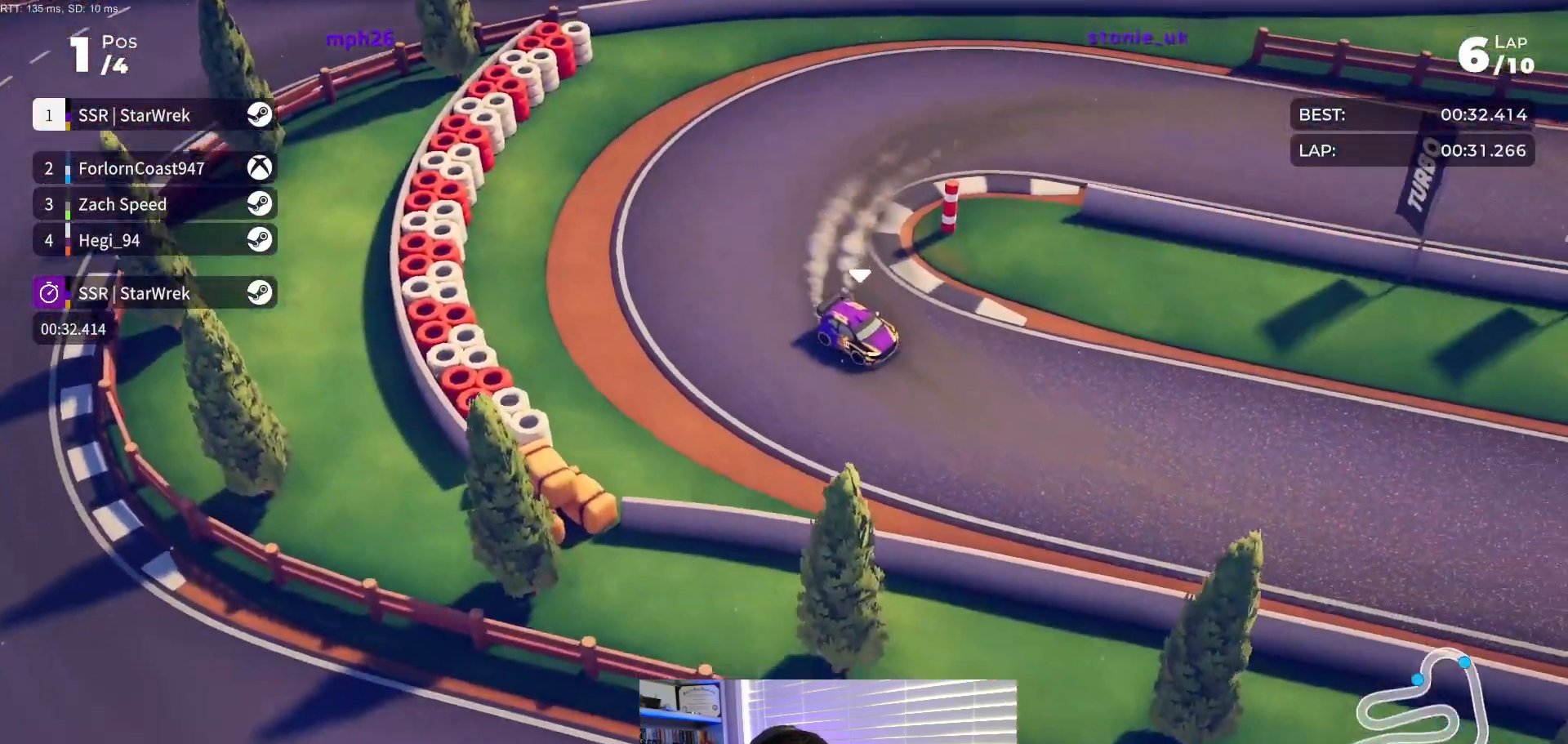
{"buttons": ["R2", "DPAD_LEFT"], "events": [[217, "DPAD_LEFT", "up"], [417, "DPAD_LEFT", "down"]]}
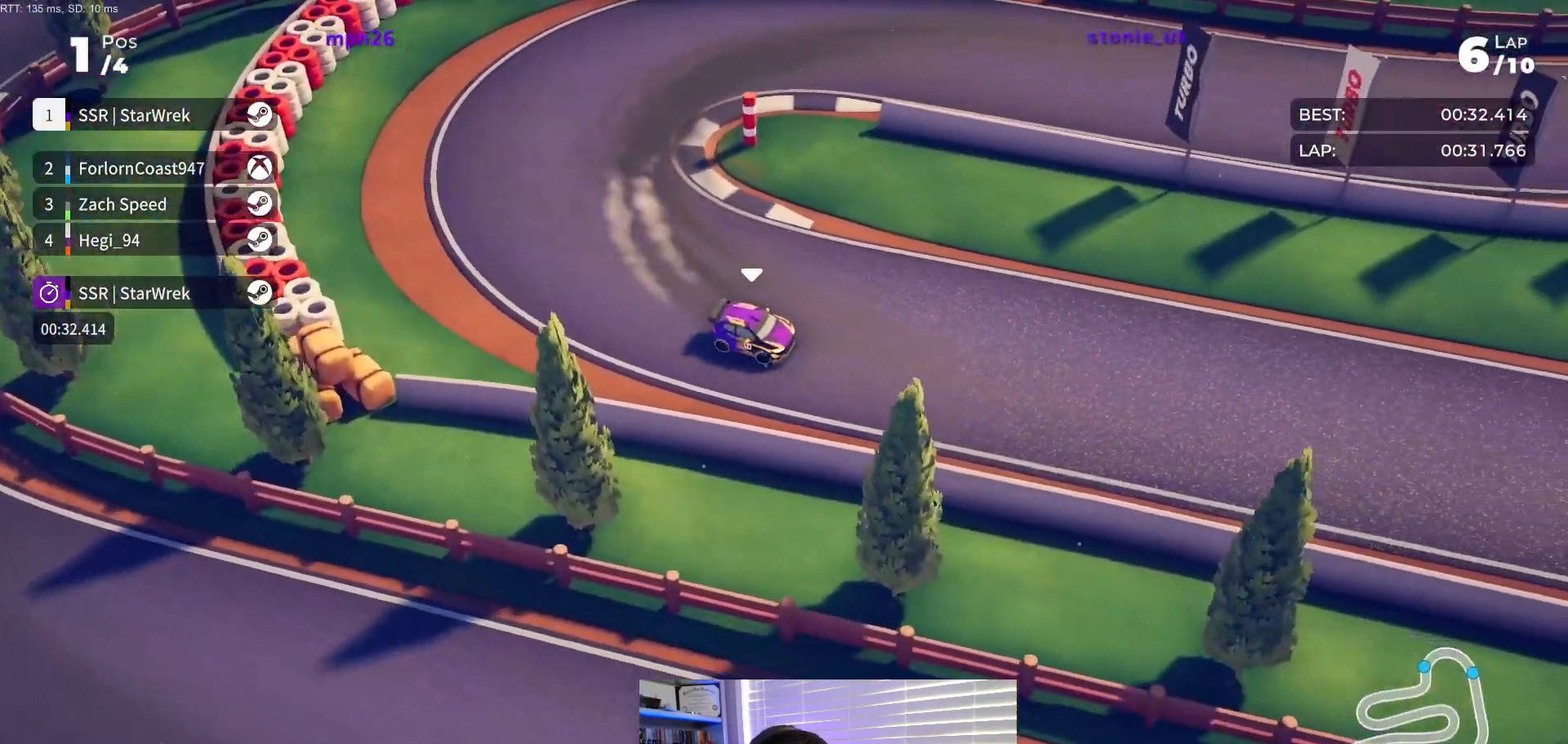
{"buttons": ["R2", "DPAD_LEFT"], "events": [[50, "DPAD_LEFT", "up"], [150, "DPAD_LEFT", "down"], [300, "DPAD_LEFT", "up"], [500, "DPAD_LEFT", "down"]]}
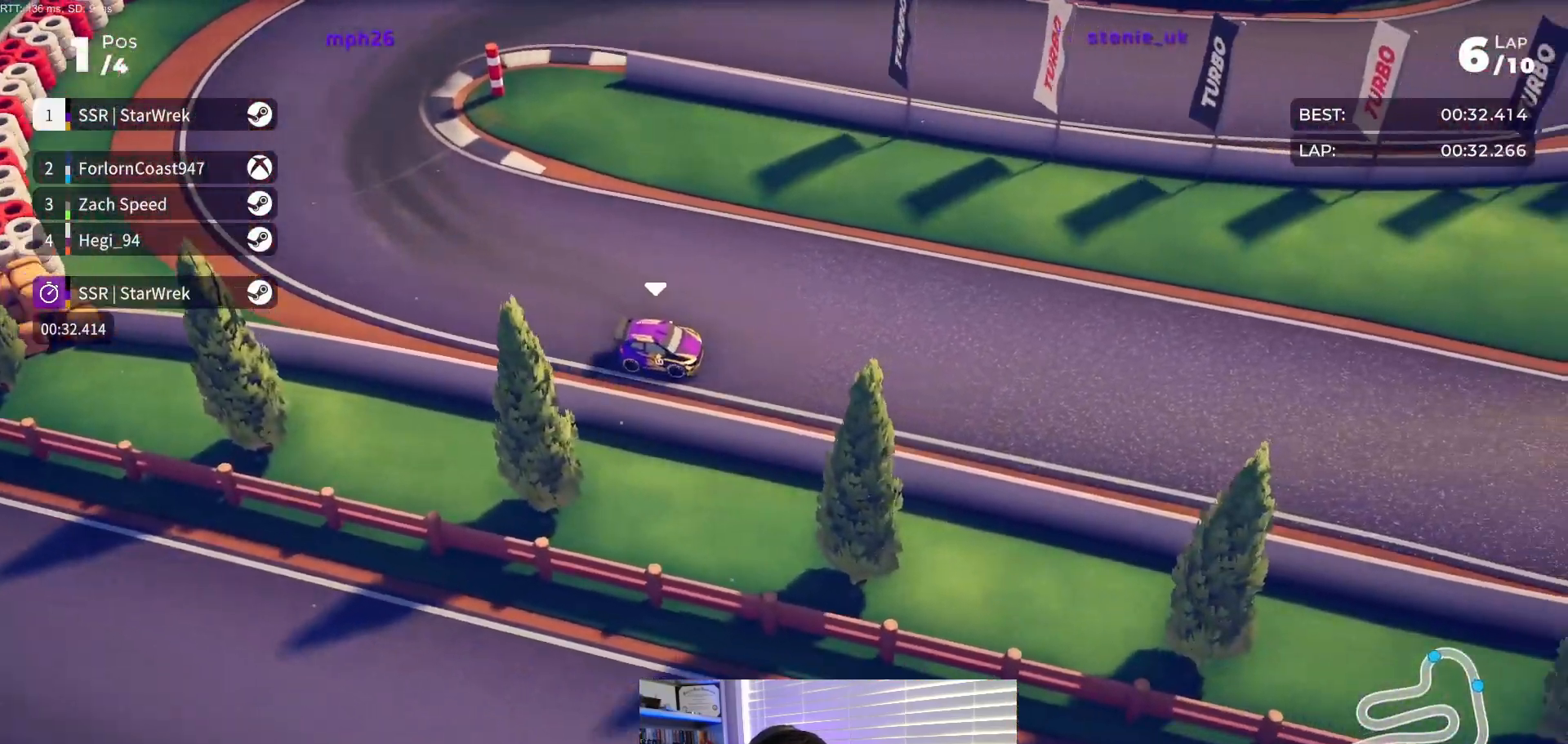
{"buttons": ["R2", "DPAD_LEFT"], "events": [[83, "DPAD_LEFT", "up"], [417, "DPAD_LEFT", "down"]]}
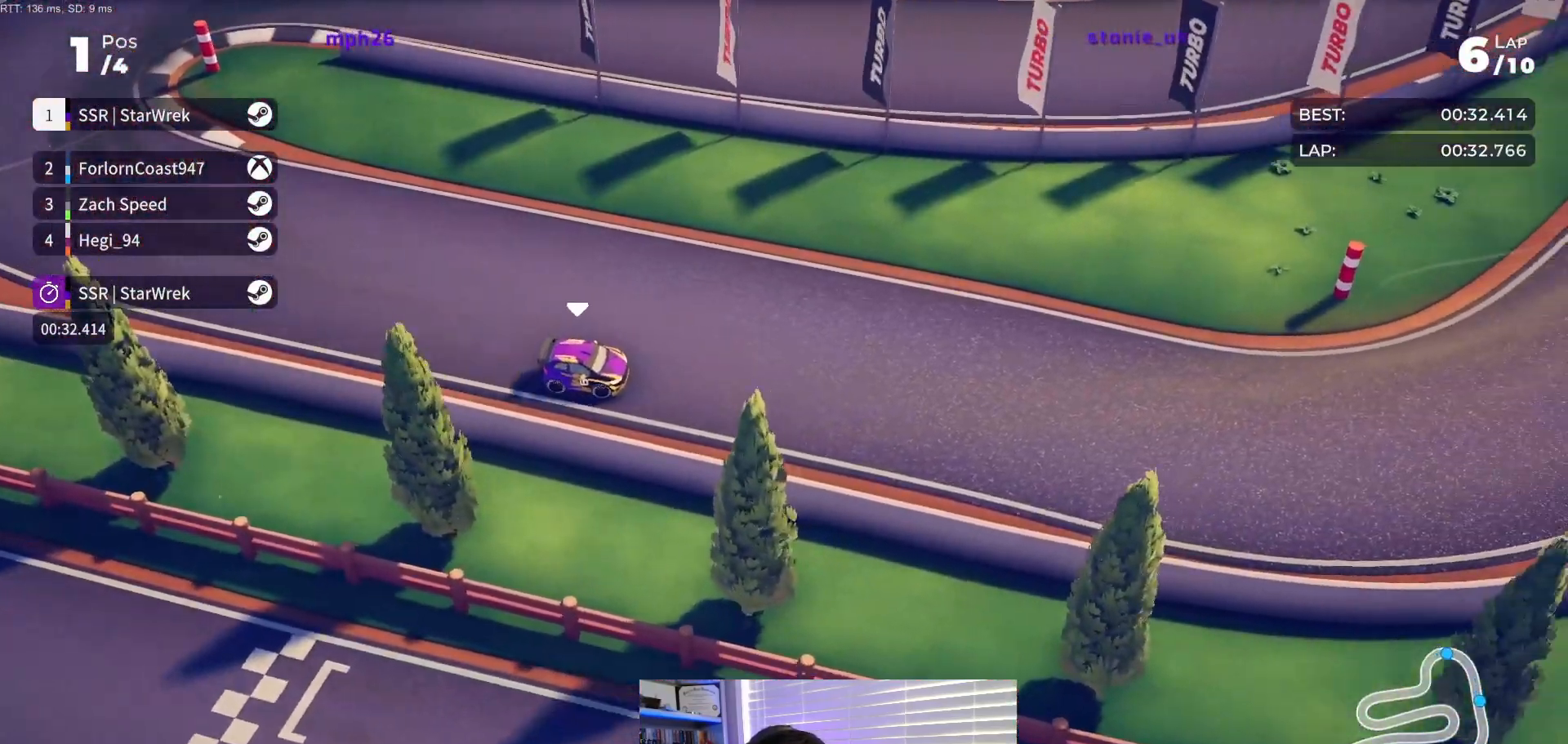
{"buttons": ["R2", "DPAD_LEFT"], "events": [[50, "DPAD_LEFT", "up"], [150, "DPAD_LEFT", "down"], [317, "DPAD_LEFT", "up"], [417, "DPAD_LEFT", "down"]]}
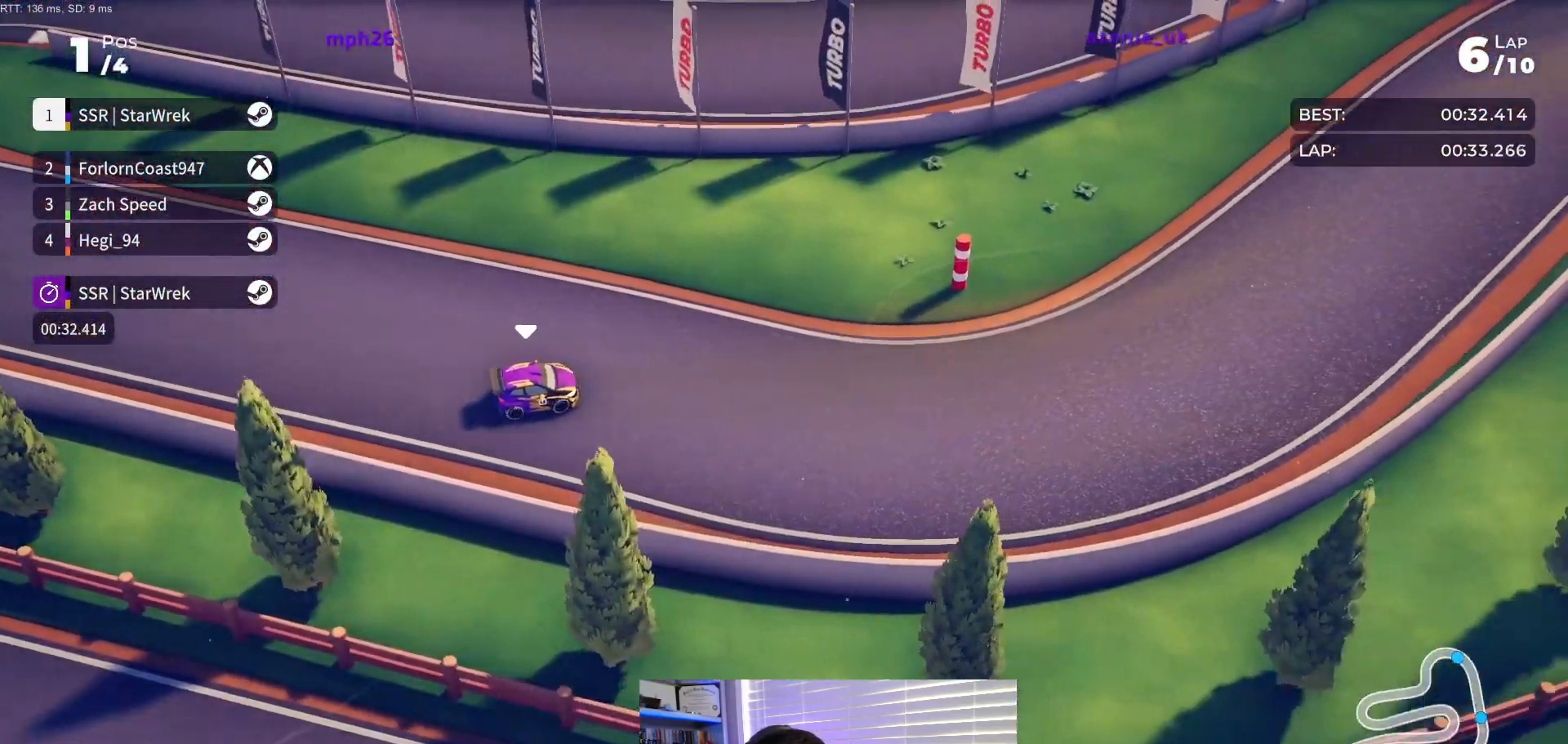
{"buttons": ["R2", "DPAD_LEFT"], "events": [[117, "DPAD_LEFT", "up"], [200, "DPAD_LEFT", "down"]]}
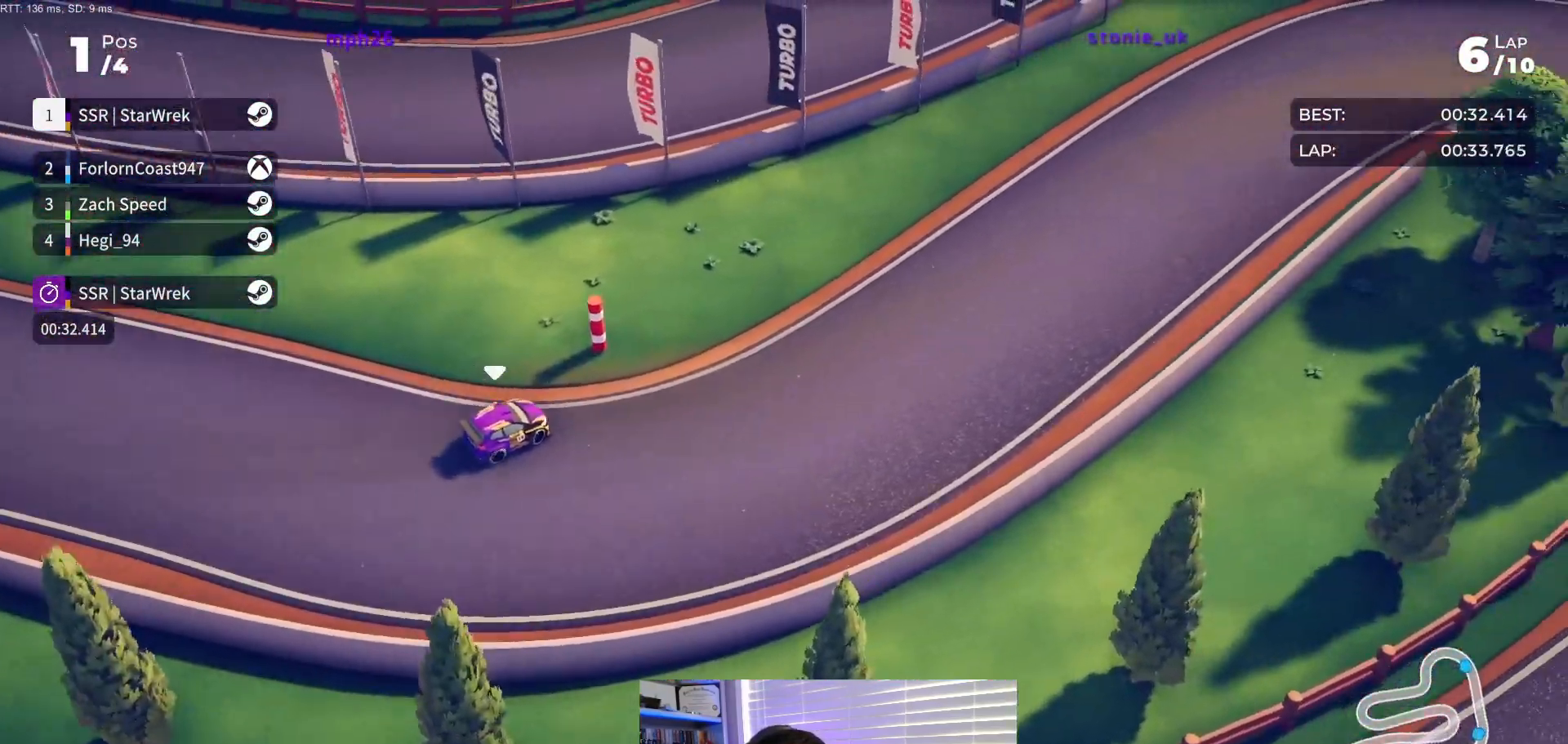
{"buttons": ["R2", "DPAD_LEFT"], "events": [[83, "DPAD_LEFT", "up"], [200, "DPAD_LEFT", "down"], [400, "DPAD_LEFT", "up"], [483, "DPAD_LEFT", "down"]]}
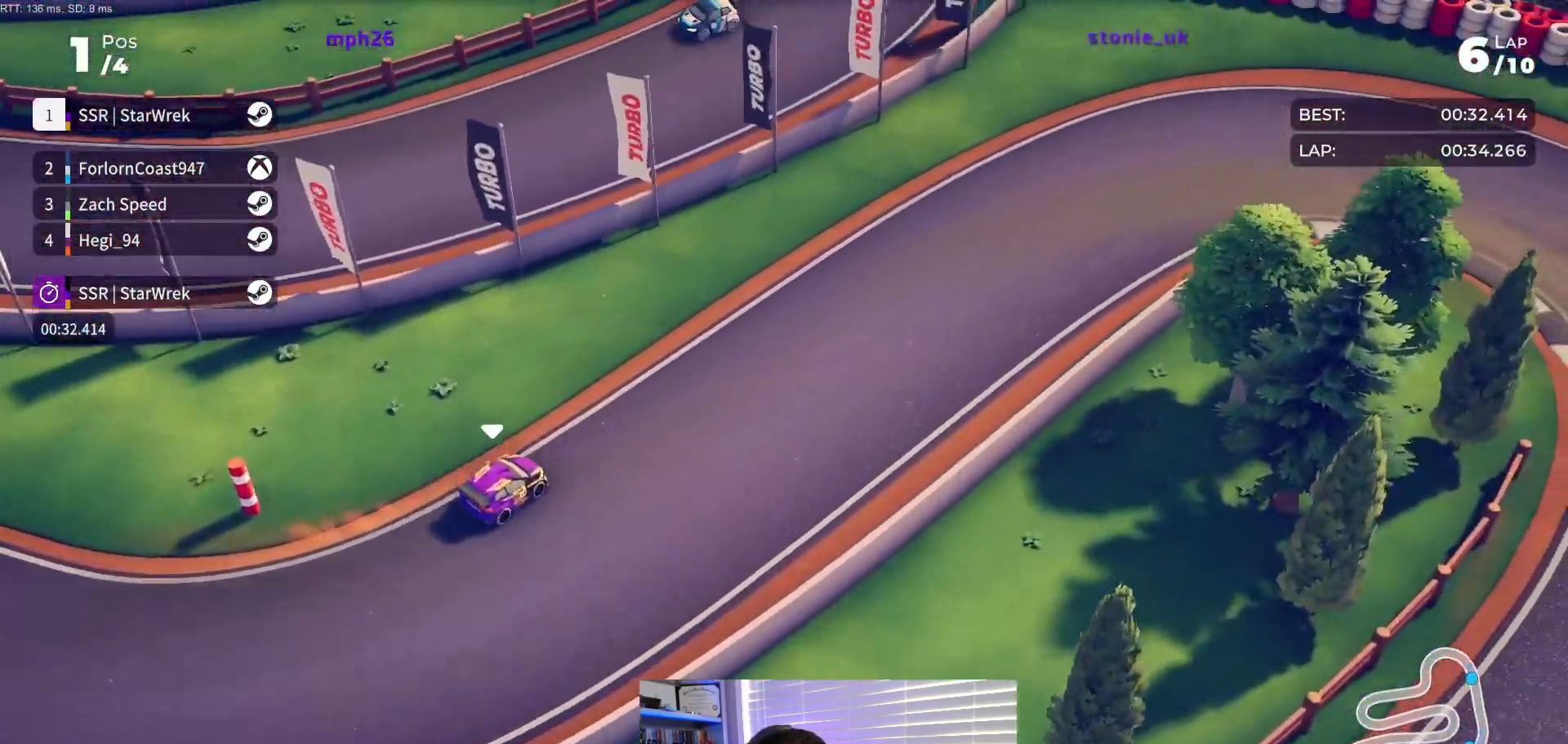
{"buttons": ["R2", "DPAD_RIGHT"], "events": [[117, "DPAD_LEFT", "up"], [300, "DPAD_RIGHT", "down"]]}
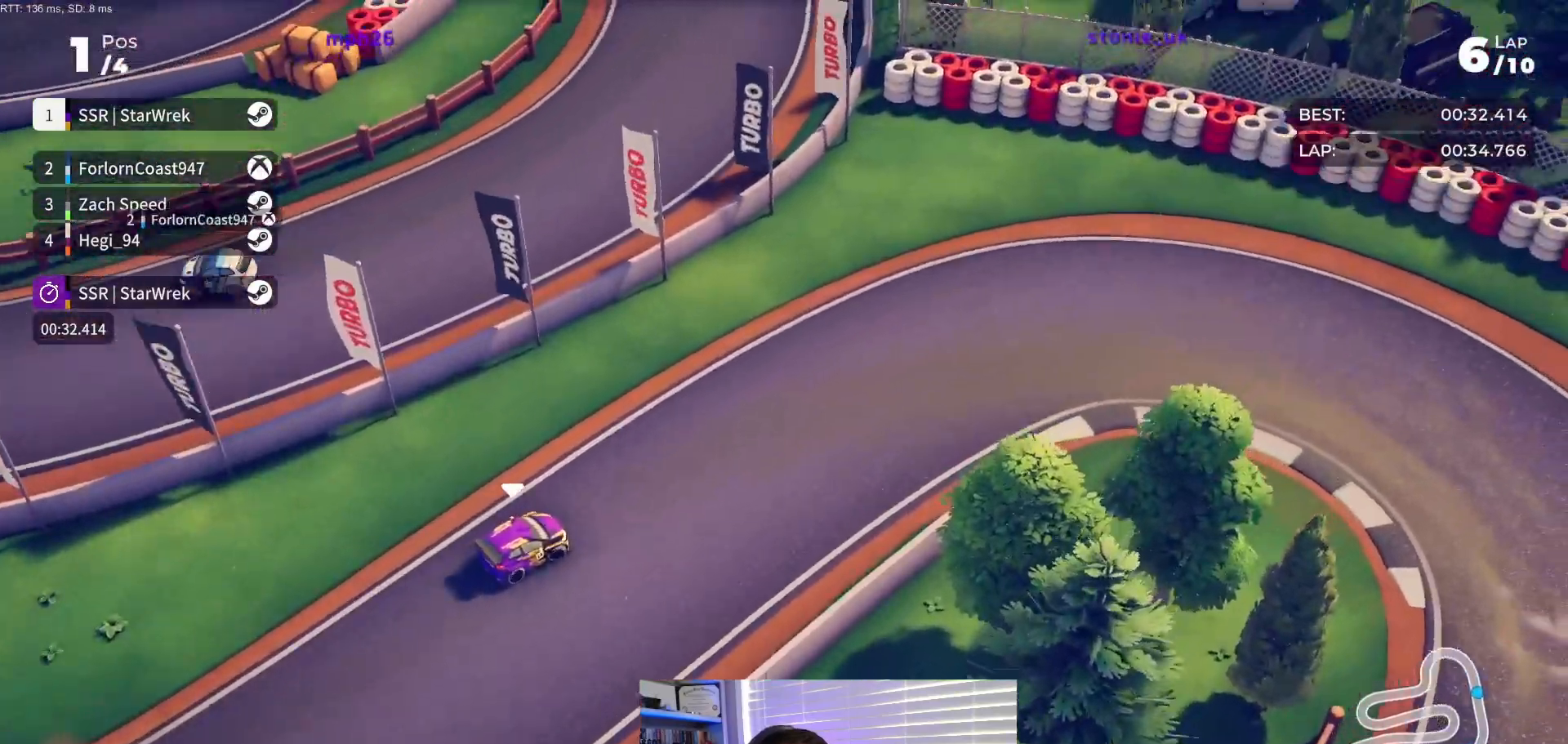
{"buttons": ["DPAD_RIGHT"], "events": [[133, "R2", "up"]]}
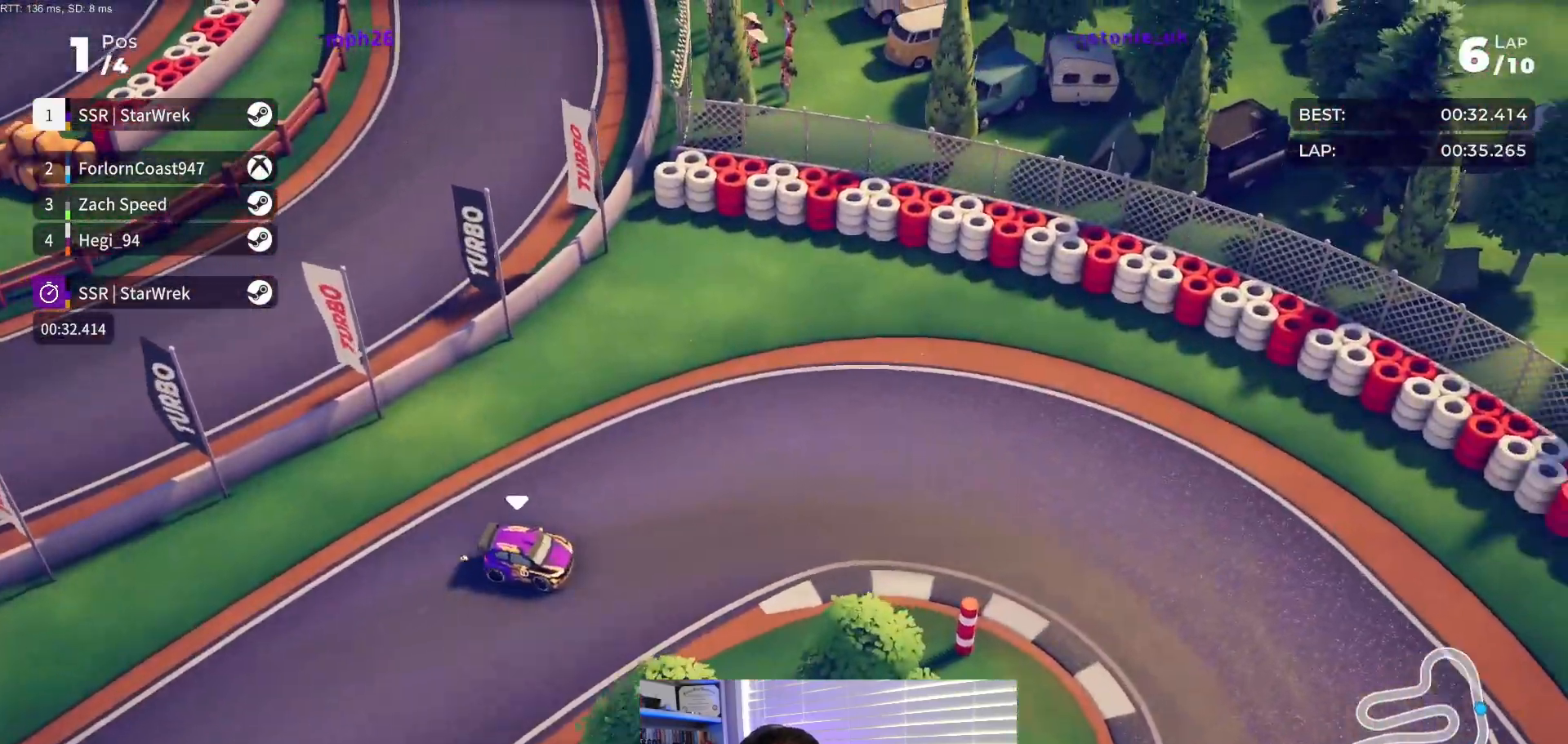
{"buttons": ["R2", "DPAD_RIGHT"], "events": [[83, "R2", "down"]]}
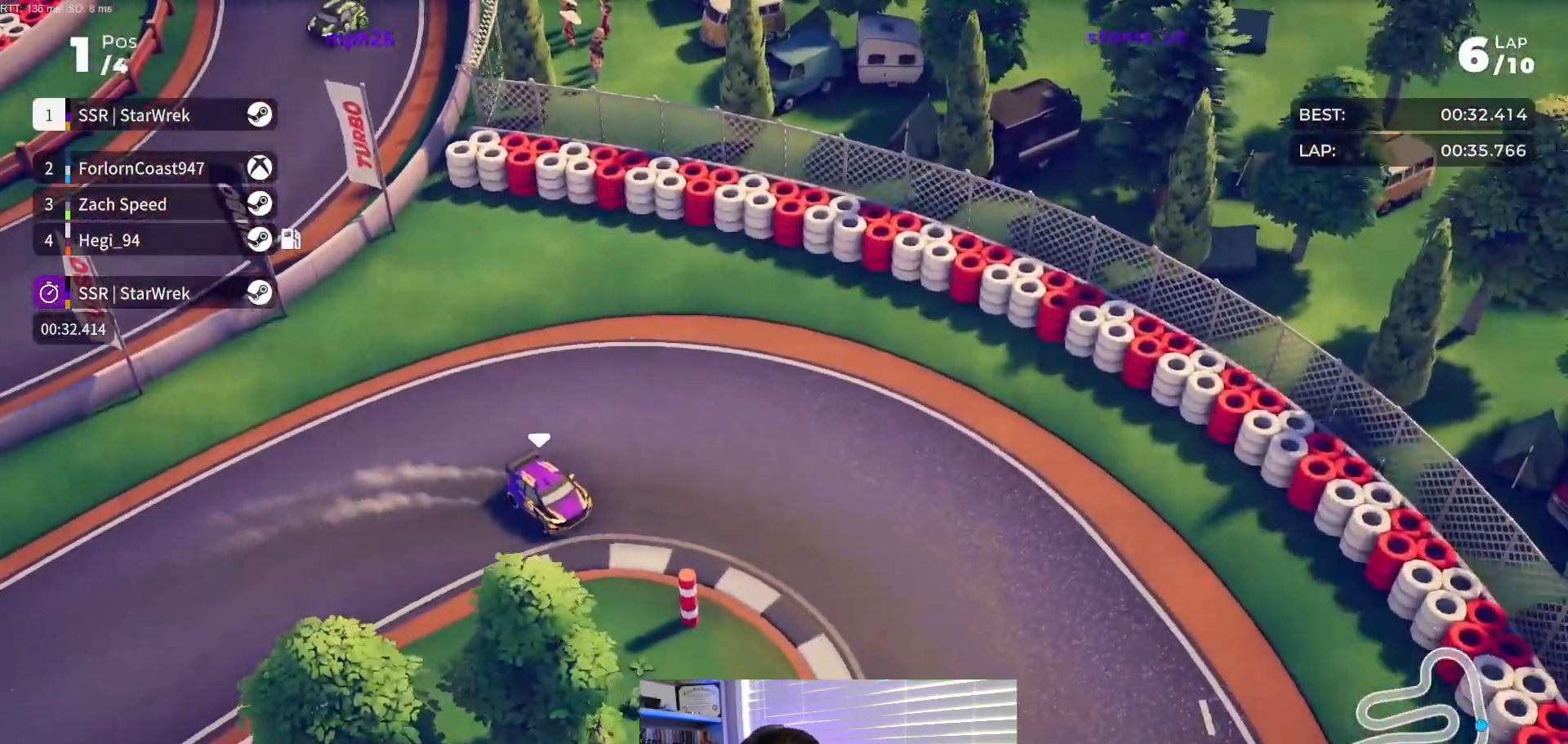
{"buttons": ["R2", "DPAD_RIGHT"], "events": [[167, "DPAD_RIGHT", "up"], [233, "DPAD_RIGHT", "down"]]}
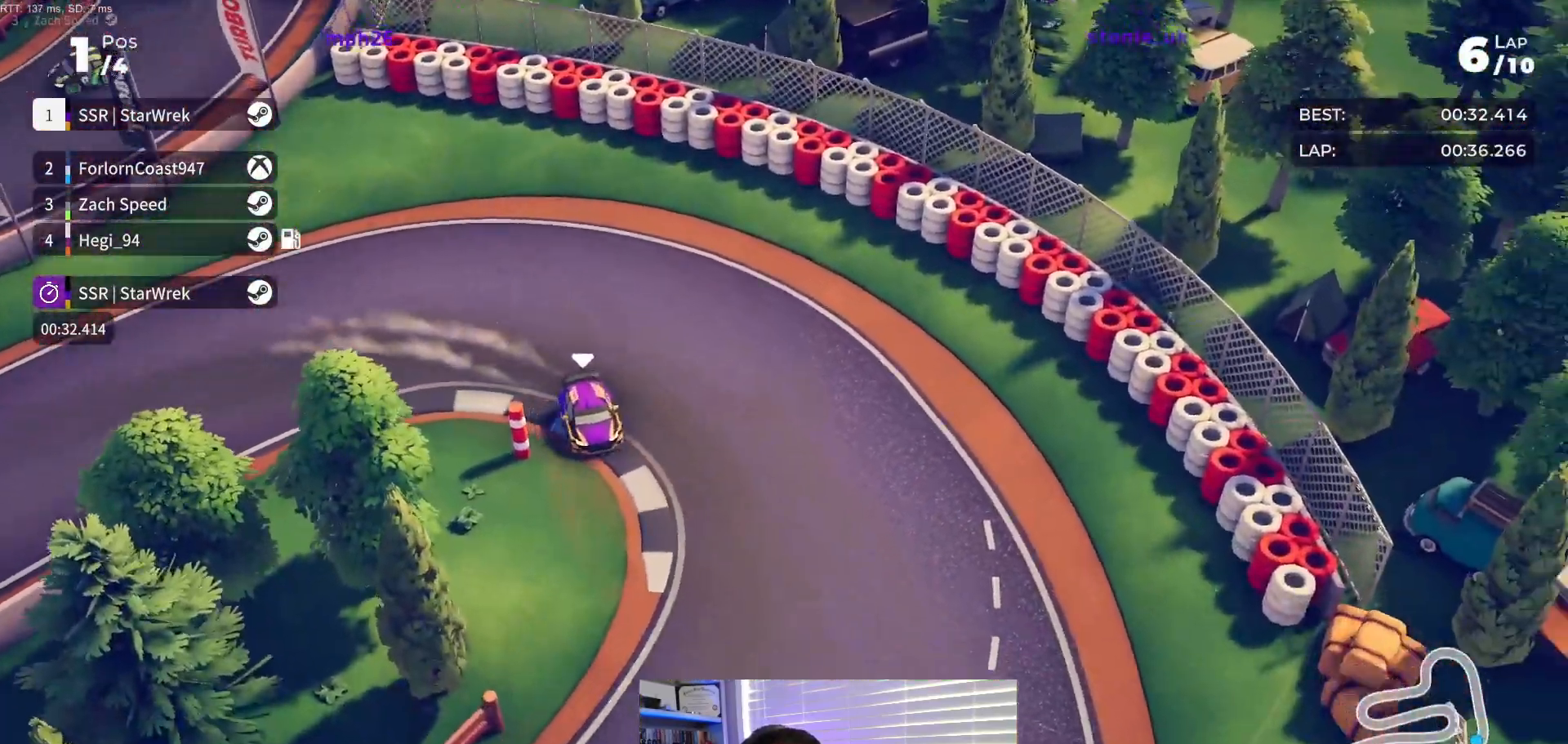
{"buttons": ["R2", "DPAD_RIGHT"], "events": []}
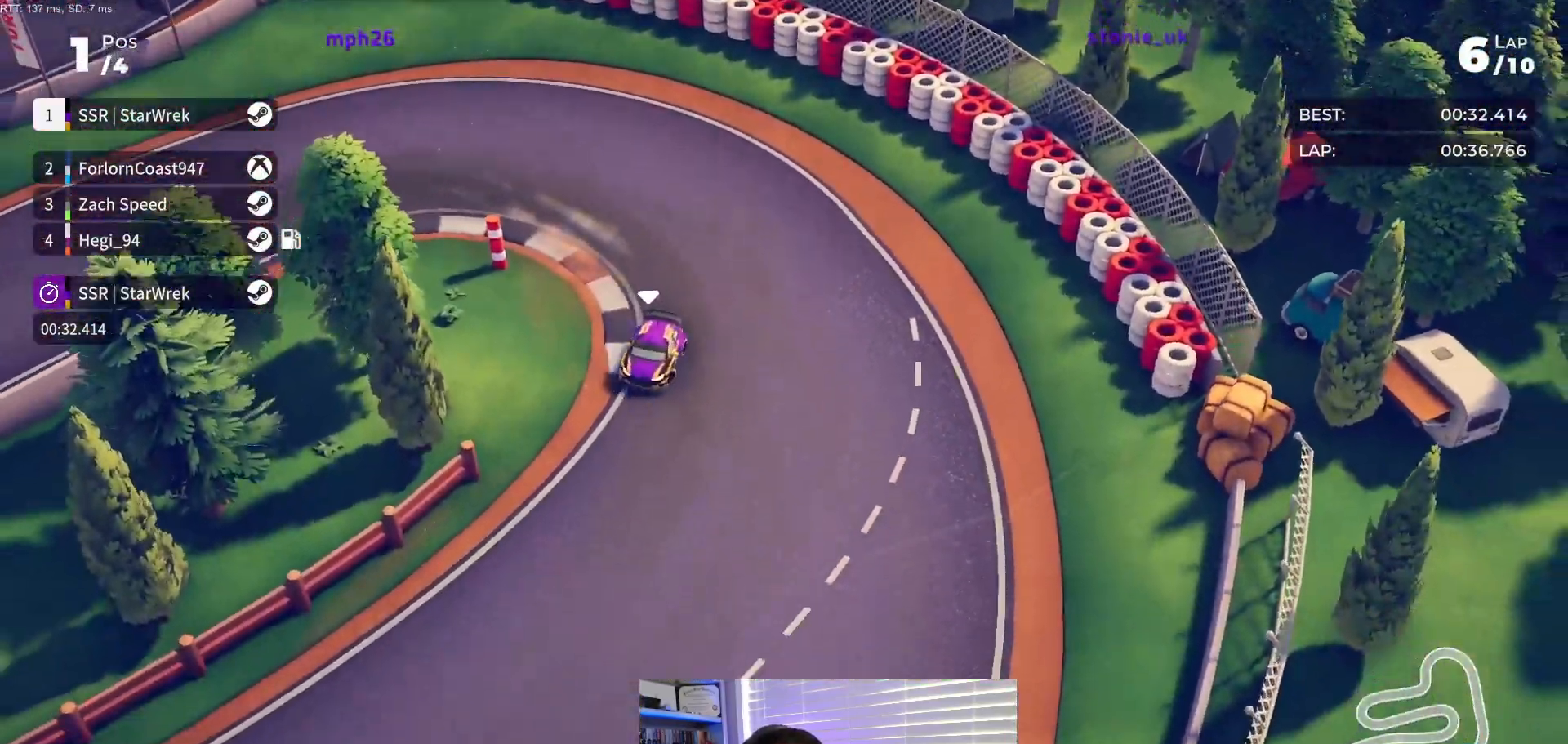
{"buttons": ["R2", "DPAD_RIGHT"], "events": [[33, "DPAD_RIGHT", "up"], [100, "DPAD_RIGHT", "down"], [267, "DPAD_RIGHT", "up"], [367, "DPAD_RIGHT", "down"]]}
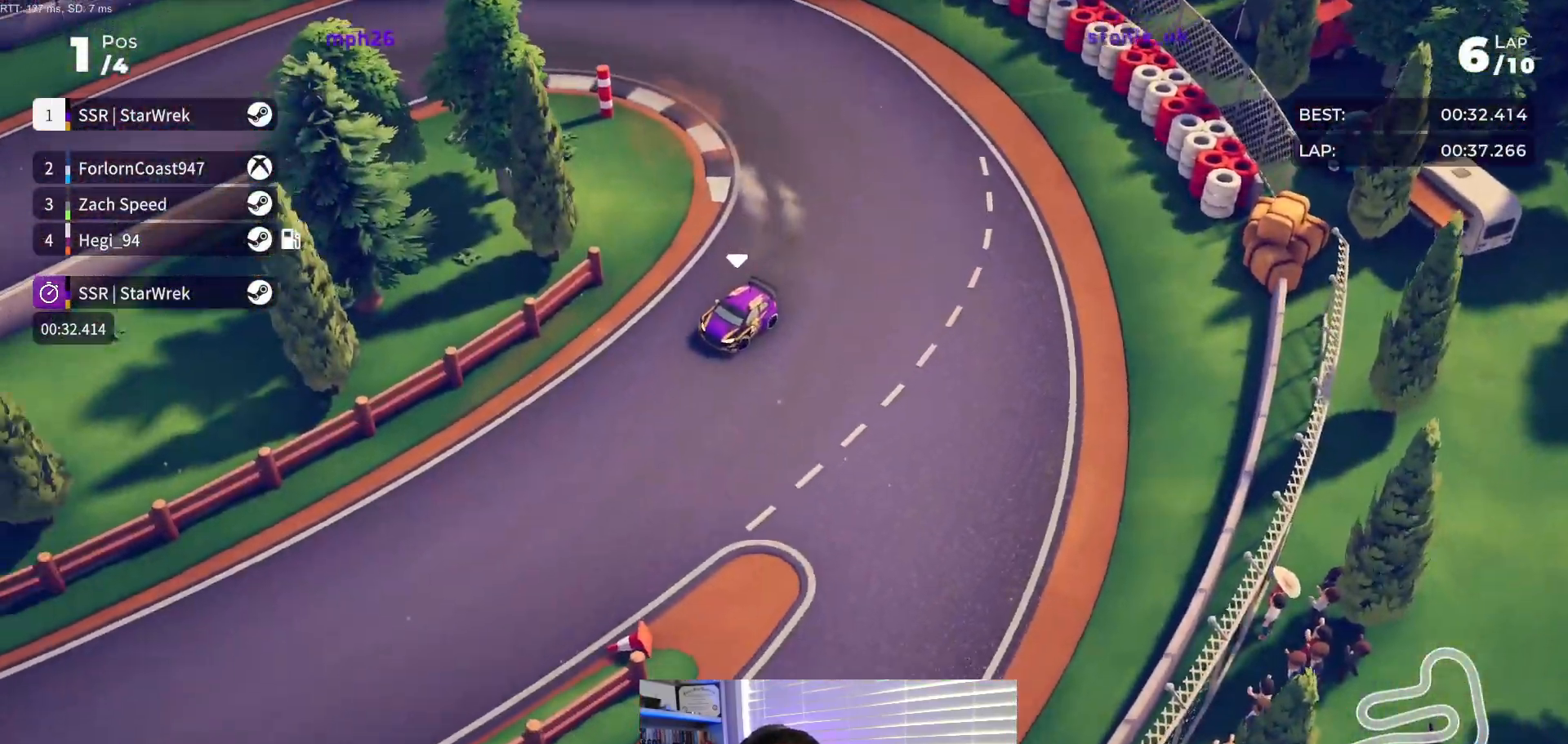
{"buttons": ["R2"], "events": [[33, "DPAD_RIGHT", "up"], [133, "DPAD_RIGHT", "down"], [250, "DPAD_RIGHT", "up"], [367, "DPAD_RIGHT", "down"], [483, "DPAD_RIGHT", "up"]]}
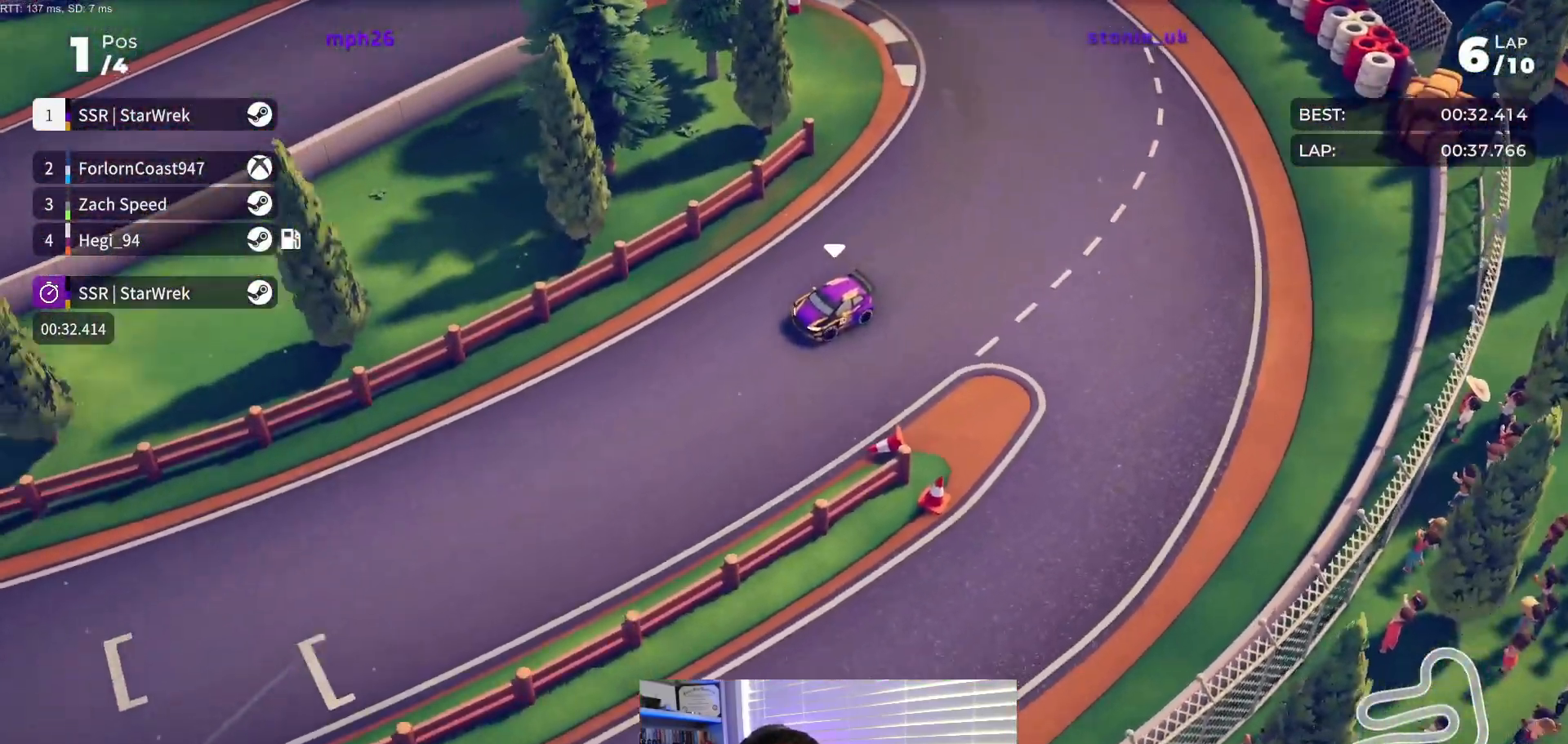
{"buttons": ["R2"], "events": [[100, "DPAD_RIGHT", "down"], [217, "DPAD_RIGHT", "up"], [350, "DPAD_RIGHT", "down"], [483, "DPAD_RIGHT", "up"]]}
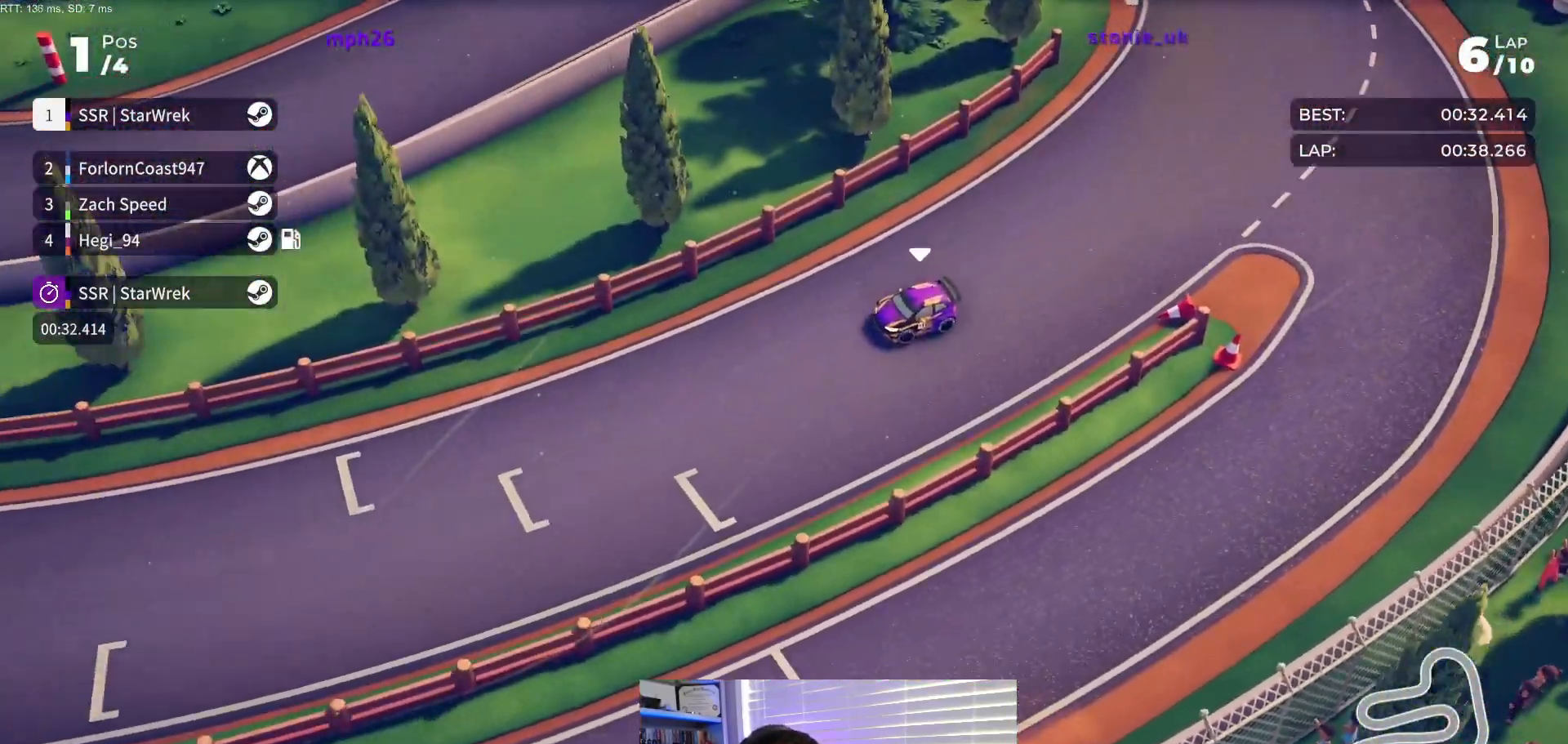
{"buttons": ["R2"], "events": [[83, "DPAD_RIGHT", "down"], [217, "DPAD_RIGHT", "up"], [333, "DPAD_RIGHT", "down"], [417, "DPAD_RIGHT", "up"]]}
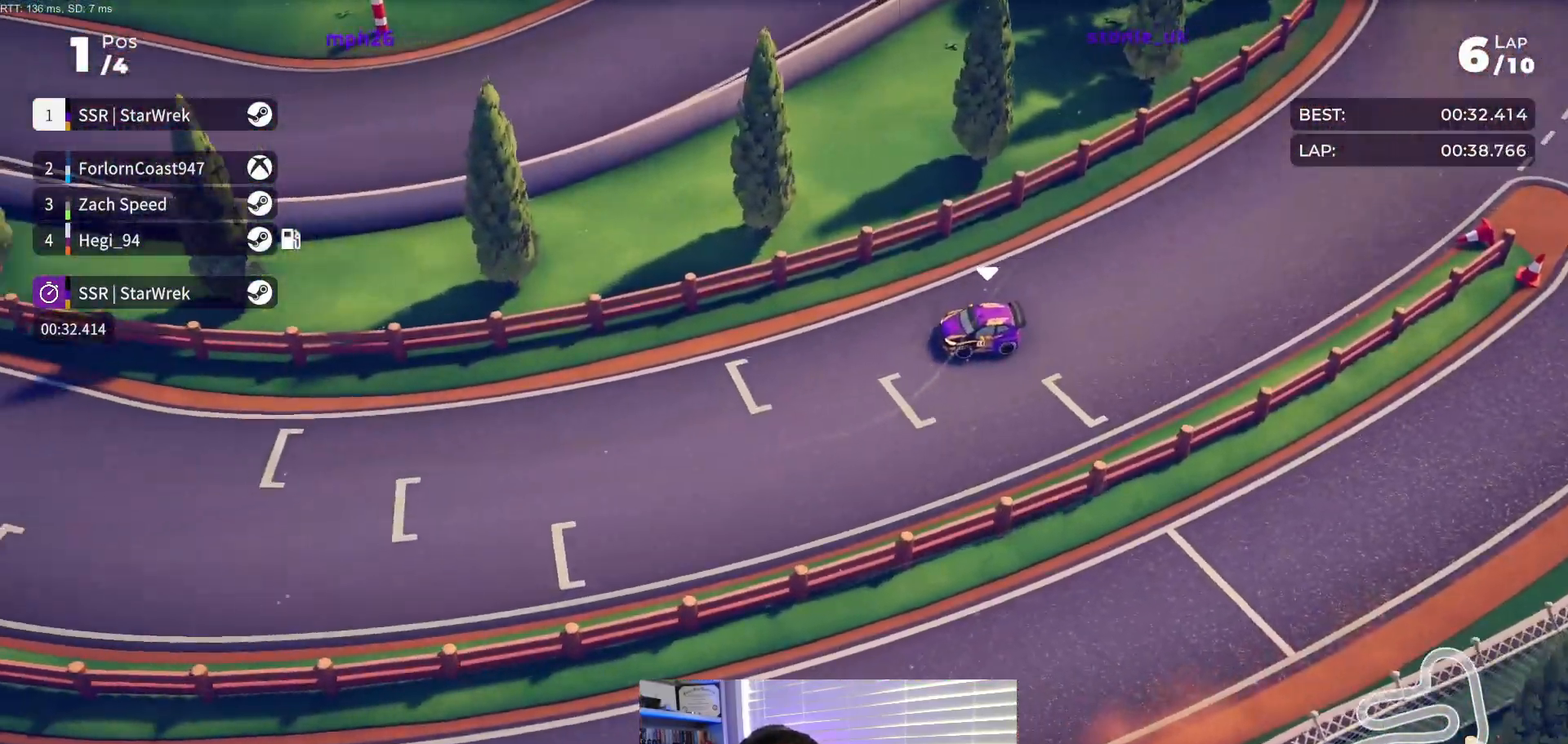
{"buttons": ["R2"], "events": [[50, "DPAD_RIGHT", "down"], [150, "DPAD_RIGHT", "up"], [317, "DPAD_RIGHT", "down"], [383, "DPAD_RIGHT", "up"]]}
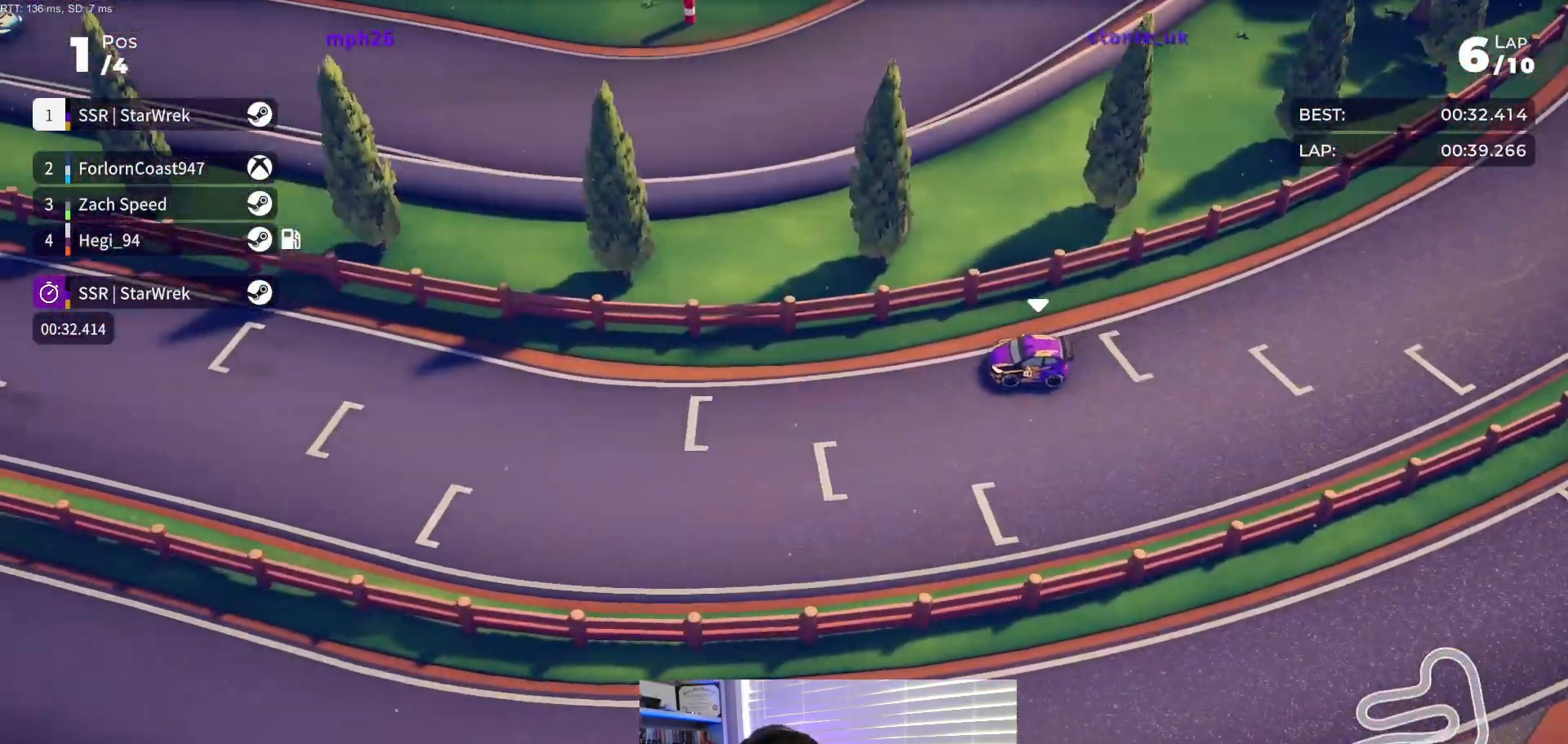
{"buttons": ["R2"], "events": [[33, "DPAD_RIGHT", "down"], [200, "DPAD_RIGHT", "up"]]}
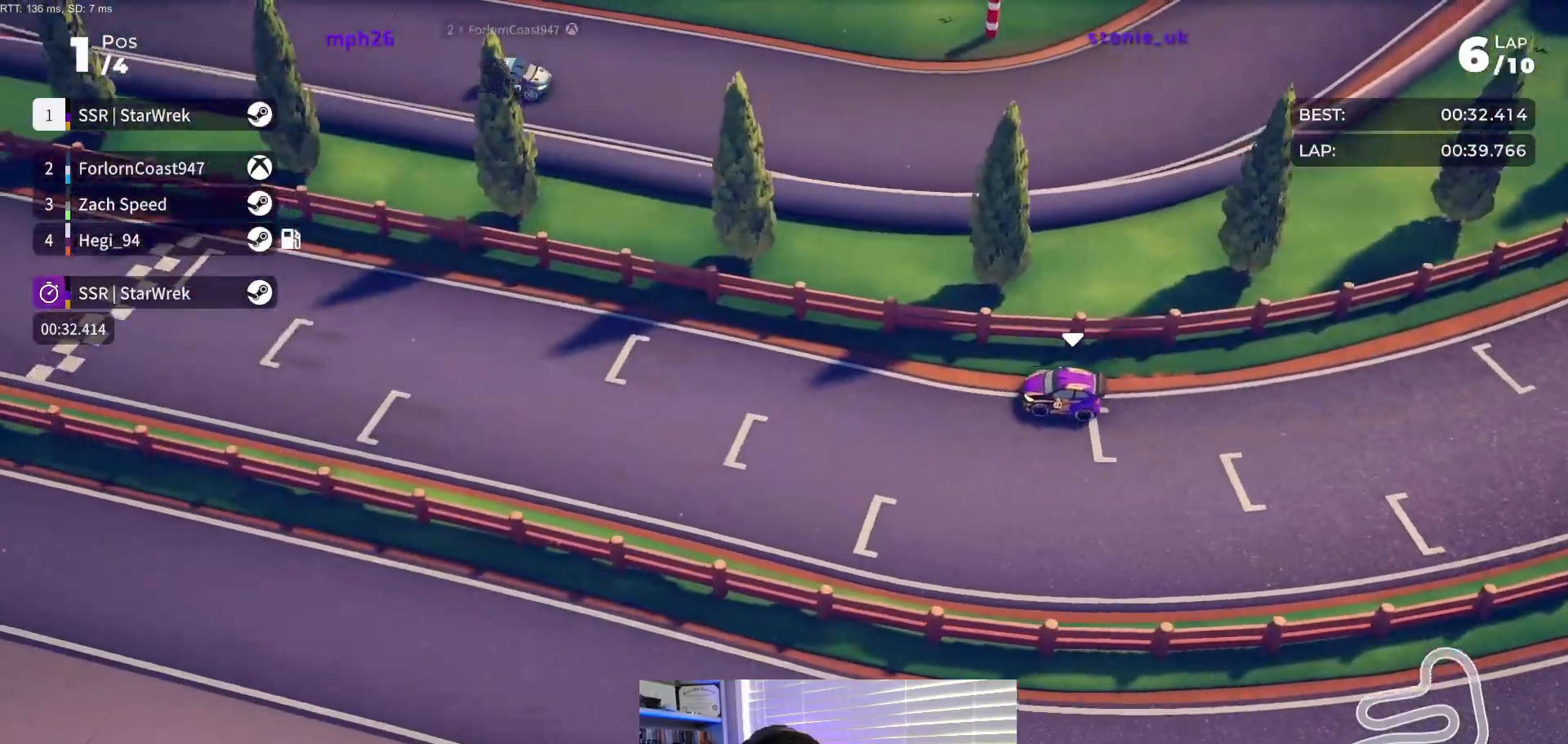
{"buttons": ["R2"], "events": [[267, "DPAD_RIGHT", "down"], [317, "DPAD_RIGHT", "up"]]}
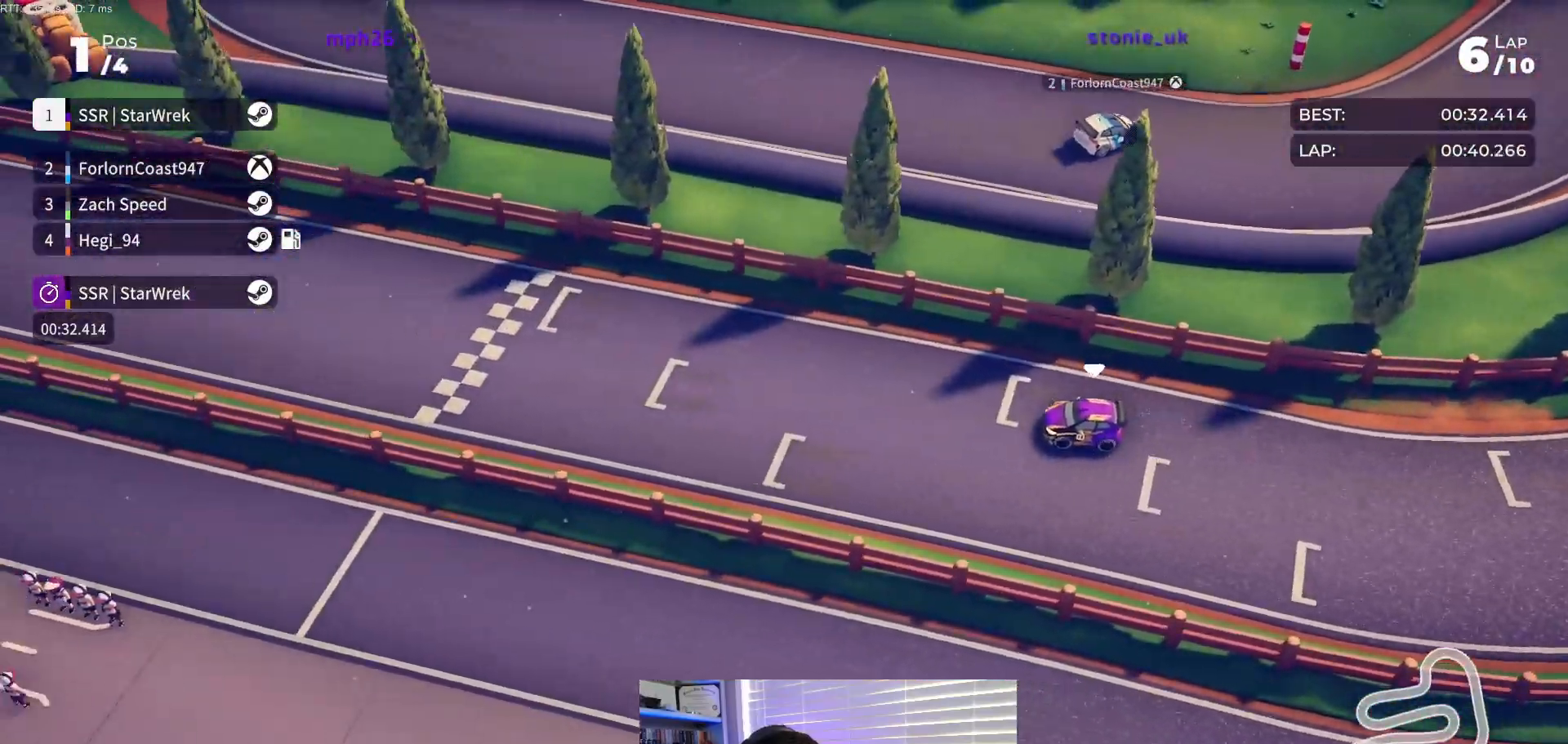
{"buttons": ["R2"], "events": [[50, "DPAD_RIGHT", "down"], [150, "DPAD_RIGHT", "up"], [383, "DPAD_RIGHT", "down"], [467, "DPAD_RIGHT", "up"]]}
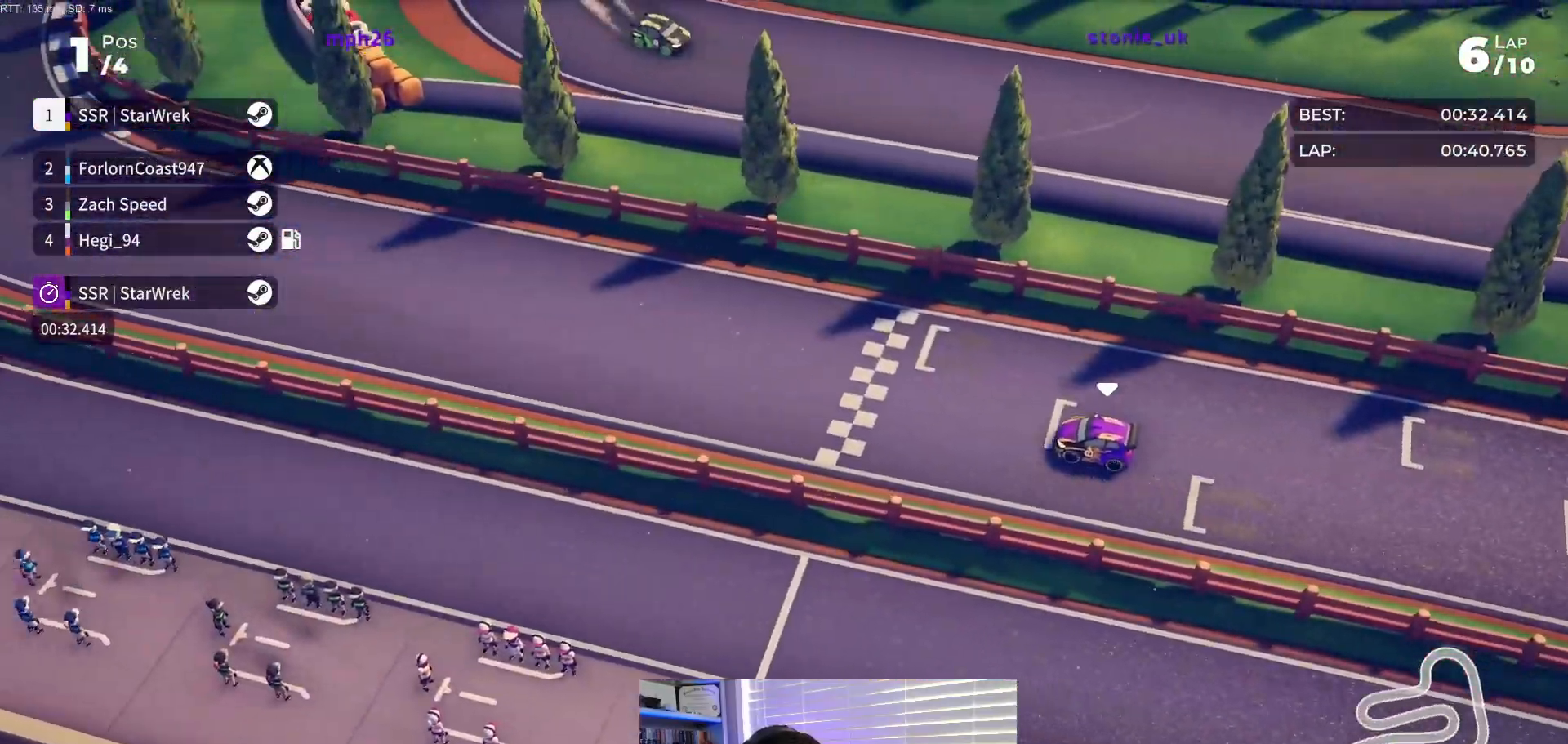
{"buttons": ["R2", "DPAD_RIGHT"], "events": [[283, "DPAD_RIGHT", "down"], [400, "DPAD_RIGHT", "up"], [500, "DPAD_RIGHT", "down"]]}